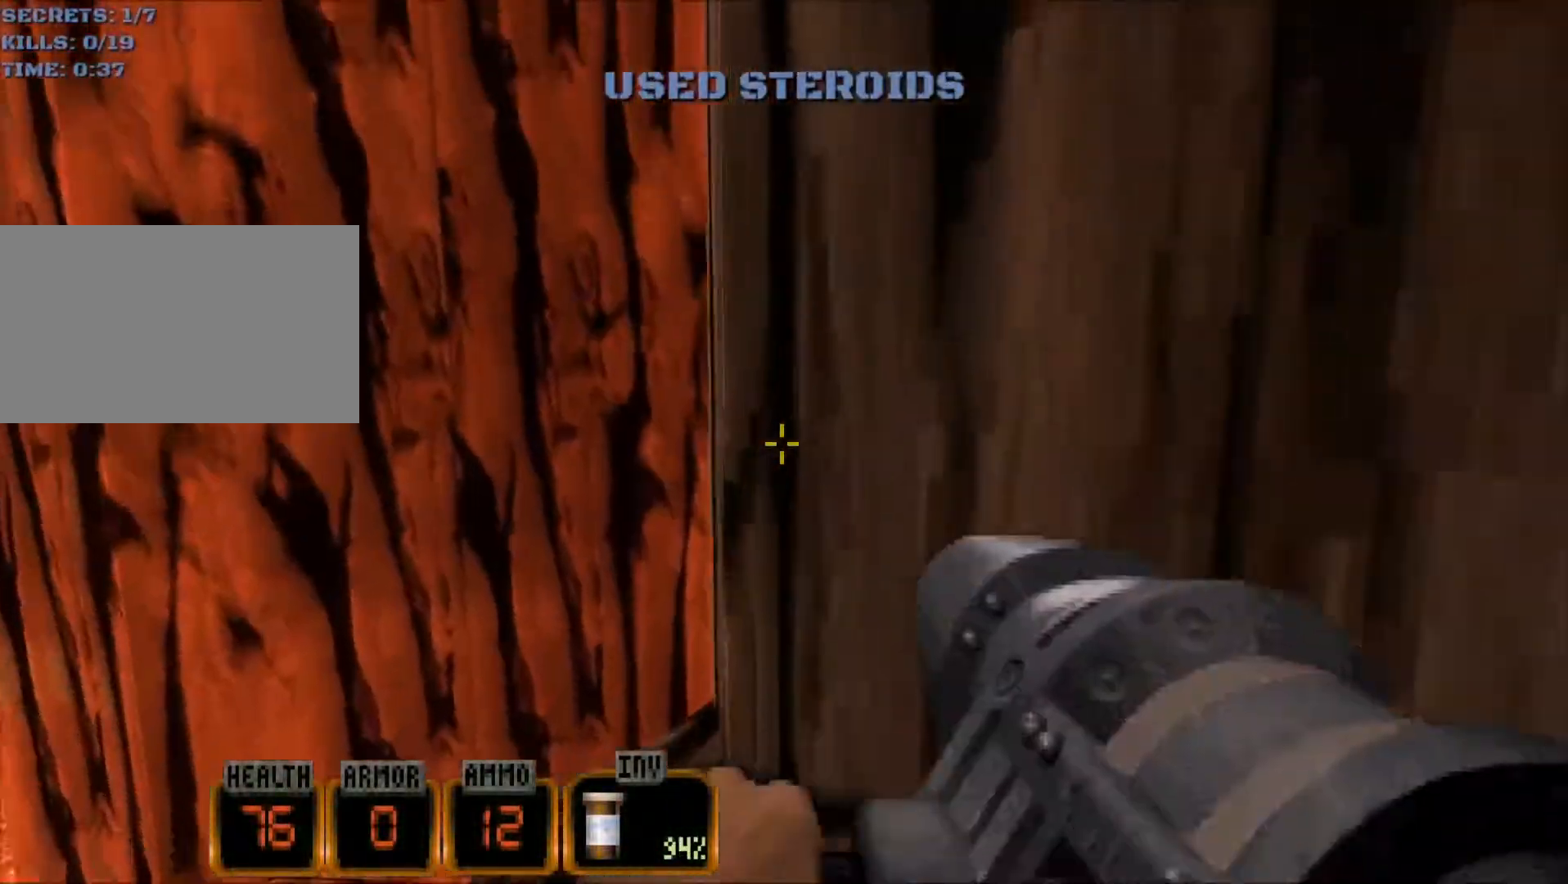
Gameplay with keyboard and mouse; each line is a JSON object with the keys and mouse buttons held at the frame after it. "events" lists presses ("down") and releases ("up") of "1", "2", "3", "4", "5", "a", "alt", "c", "caps_lock", "ctrl", "d", "e", "f", "g", "q", "r", "s", "shift", "space", "t", "tab", "v", "w", "x", "z", "mouse_left", "mouse_wheel" and "mouse_right" between this image and that frame as [ms after this image, input, new state], when the widget could be followed in between. "mouse_left", "mouse_wheel", "mouse_right" = the "left", "wheel", "right" buttons of the "mouse" list. No other keys are recorded. "wheel" means that the mouse wheel is clicked or scrolled. Not read: mouse_move.
{"keys": ["a", "w"], "mouse": [], "events": []}
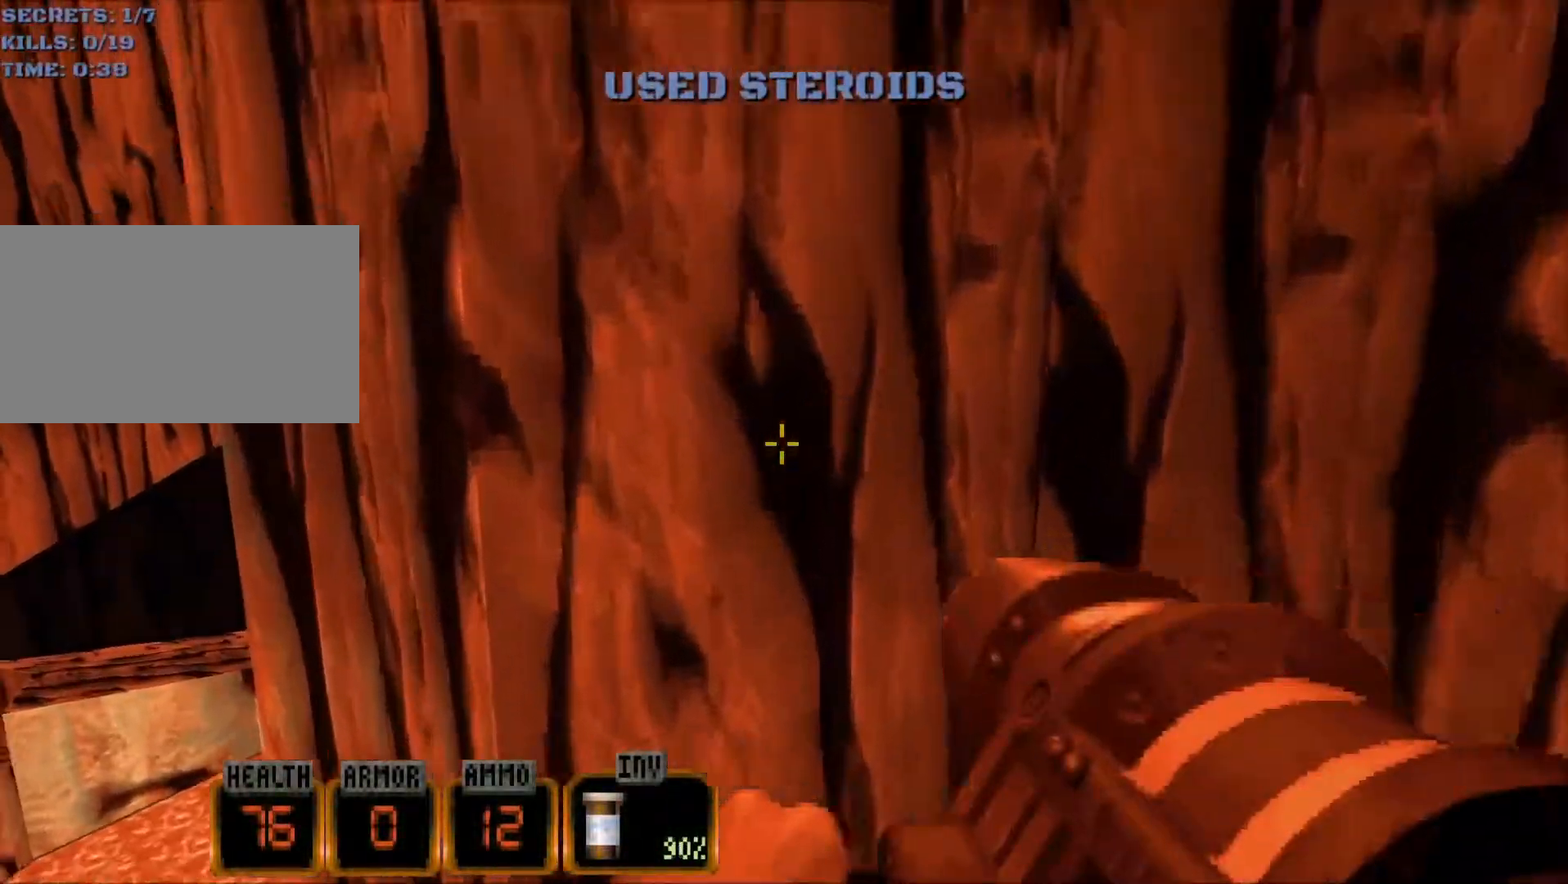
{"keys": ["a", "w"], "mouse": [], "events": []}
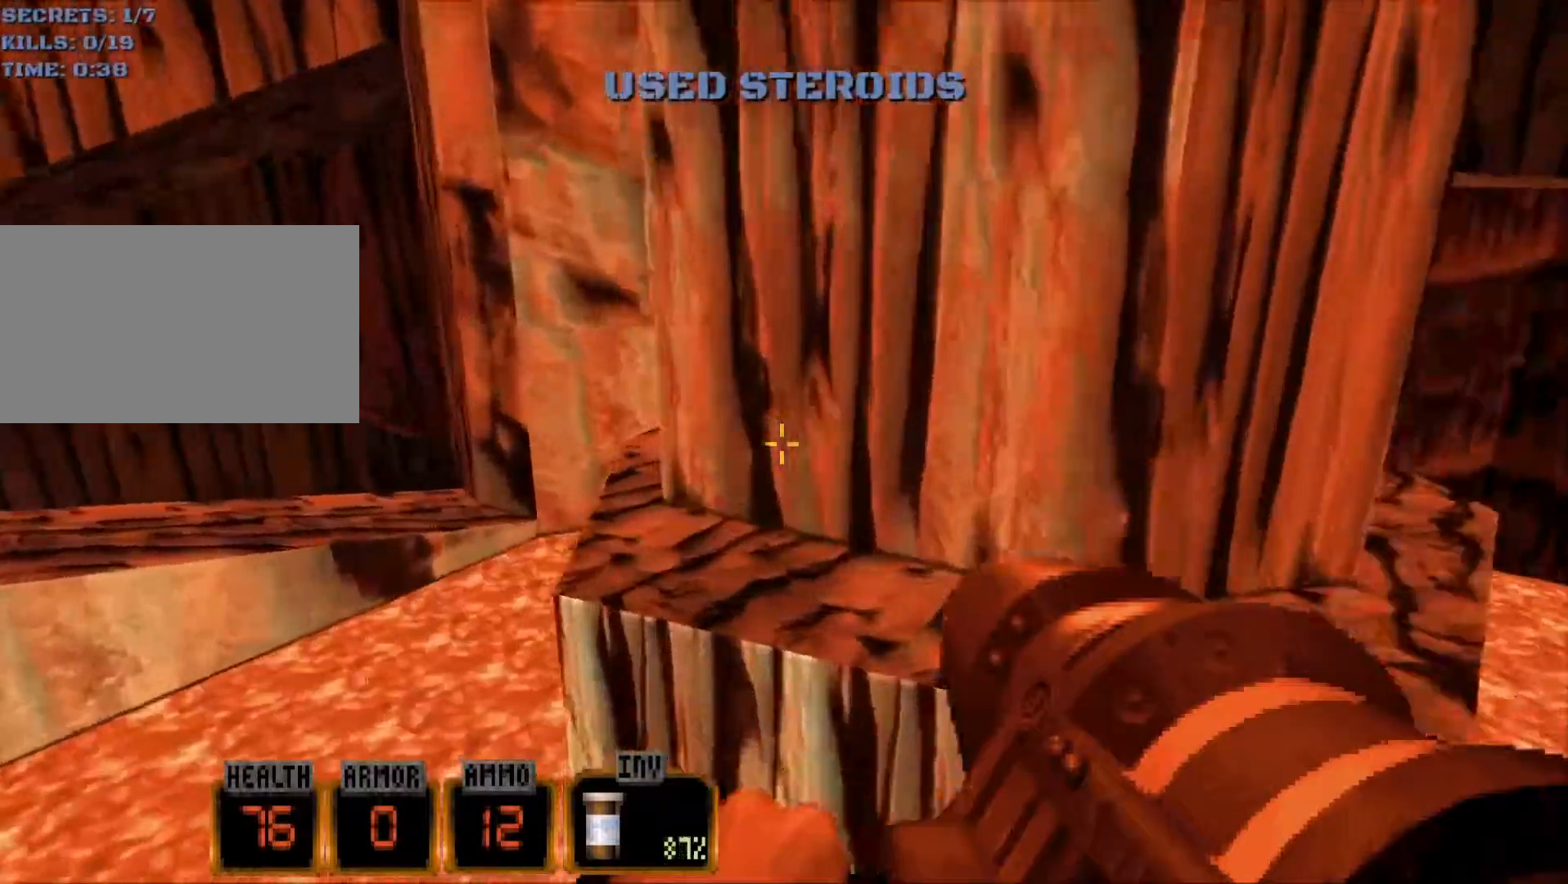
{"keys": ["w"], "mouse": [], "events": [[283, "a", "up"]]}
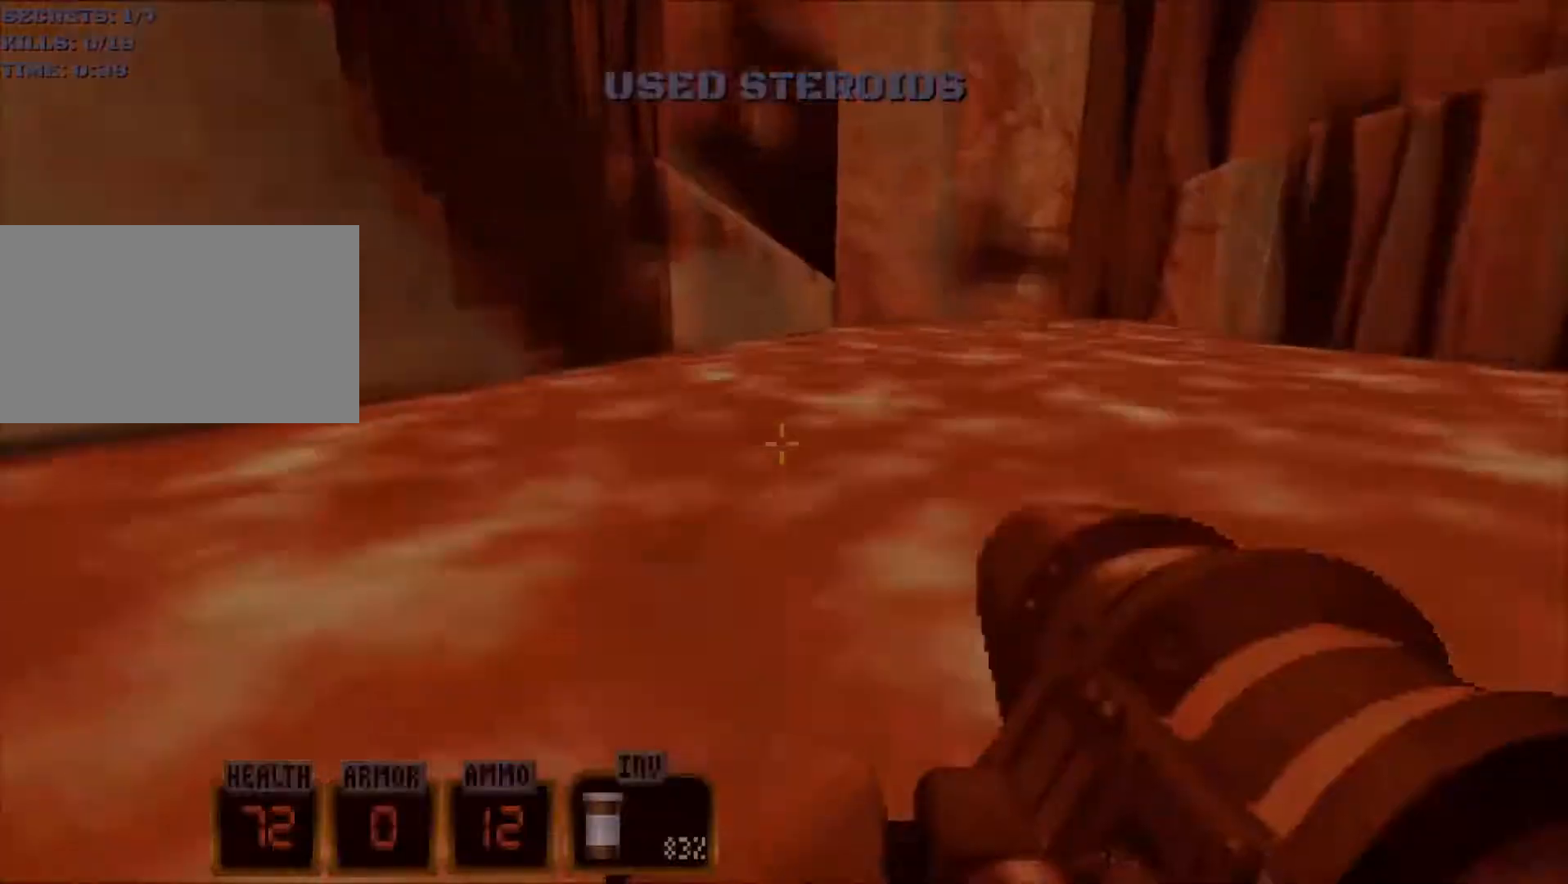
{"keys": ["w"], "mouse": [], "events": [[33, "space", "down"], [167, "space", "up"], [267, "a", "down"], [400, "a", "up"]]}
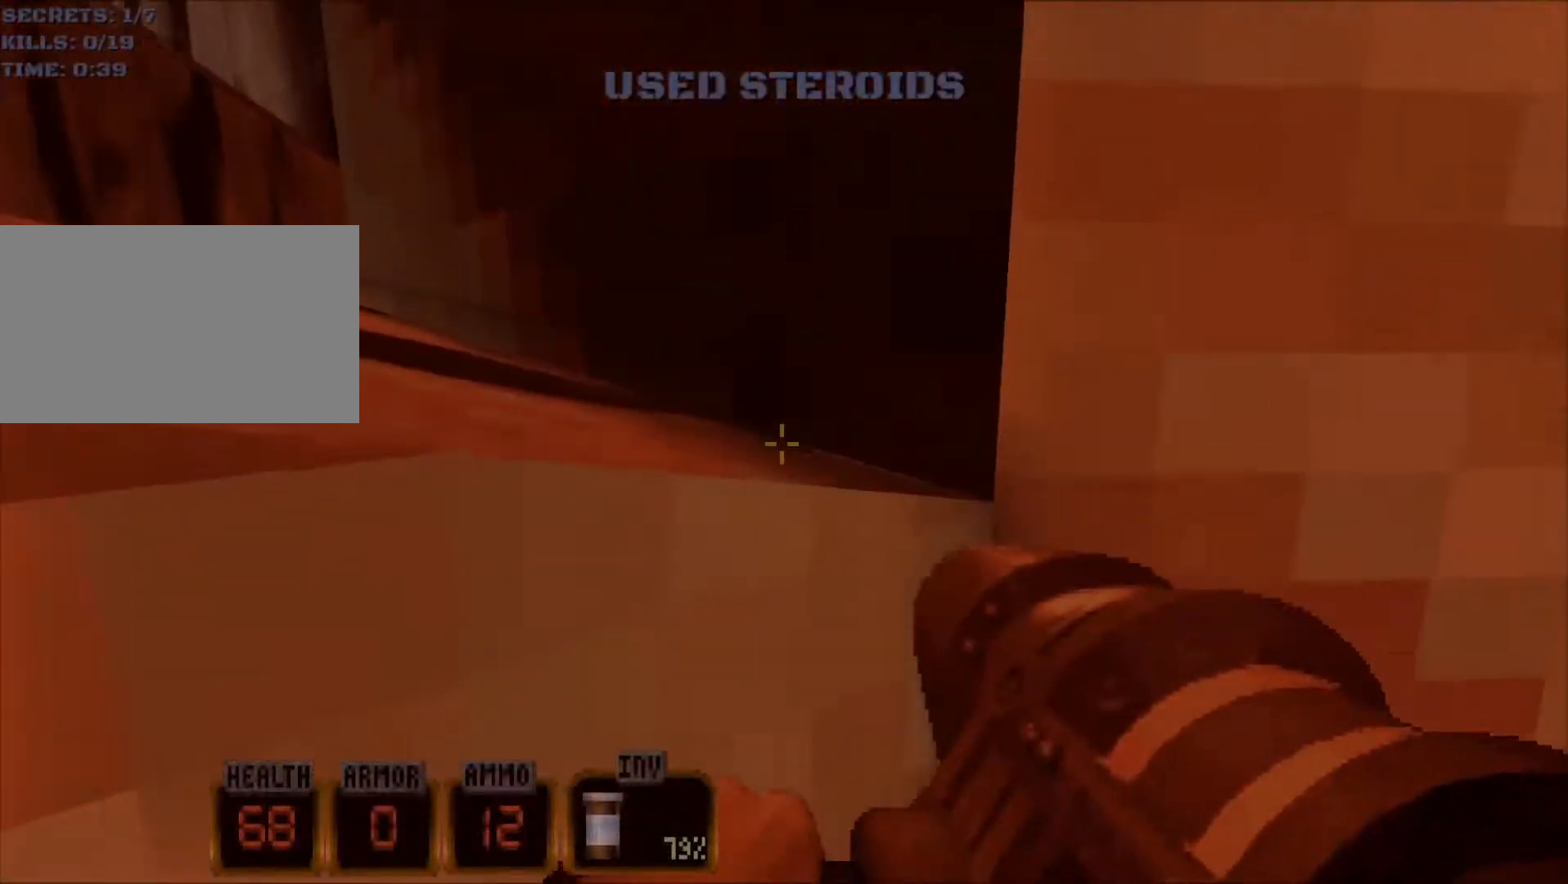
{"keys": ["w"], "mouse": [], "events": [[133, "a", "down"], [233, "space", "down"], [417, "a", "up"], [417, "space", "up"]]}
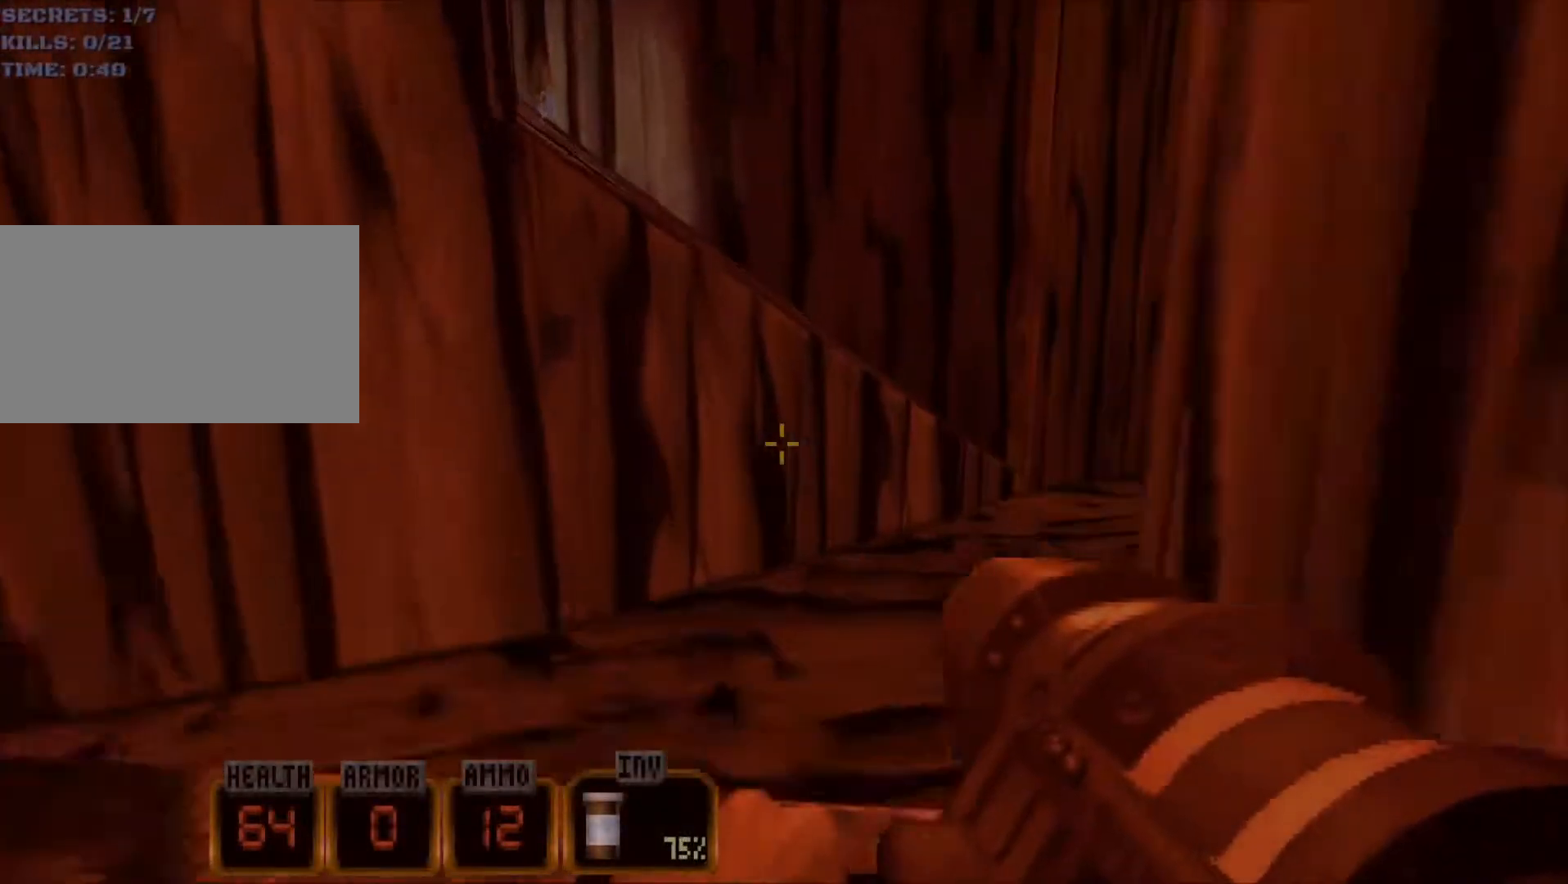
{"keys": ["a", "w"], "mouse": [], "events": [[100, "d", "down"], [300, "d", "up"], [333, "a", "down"]]}
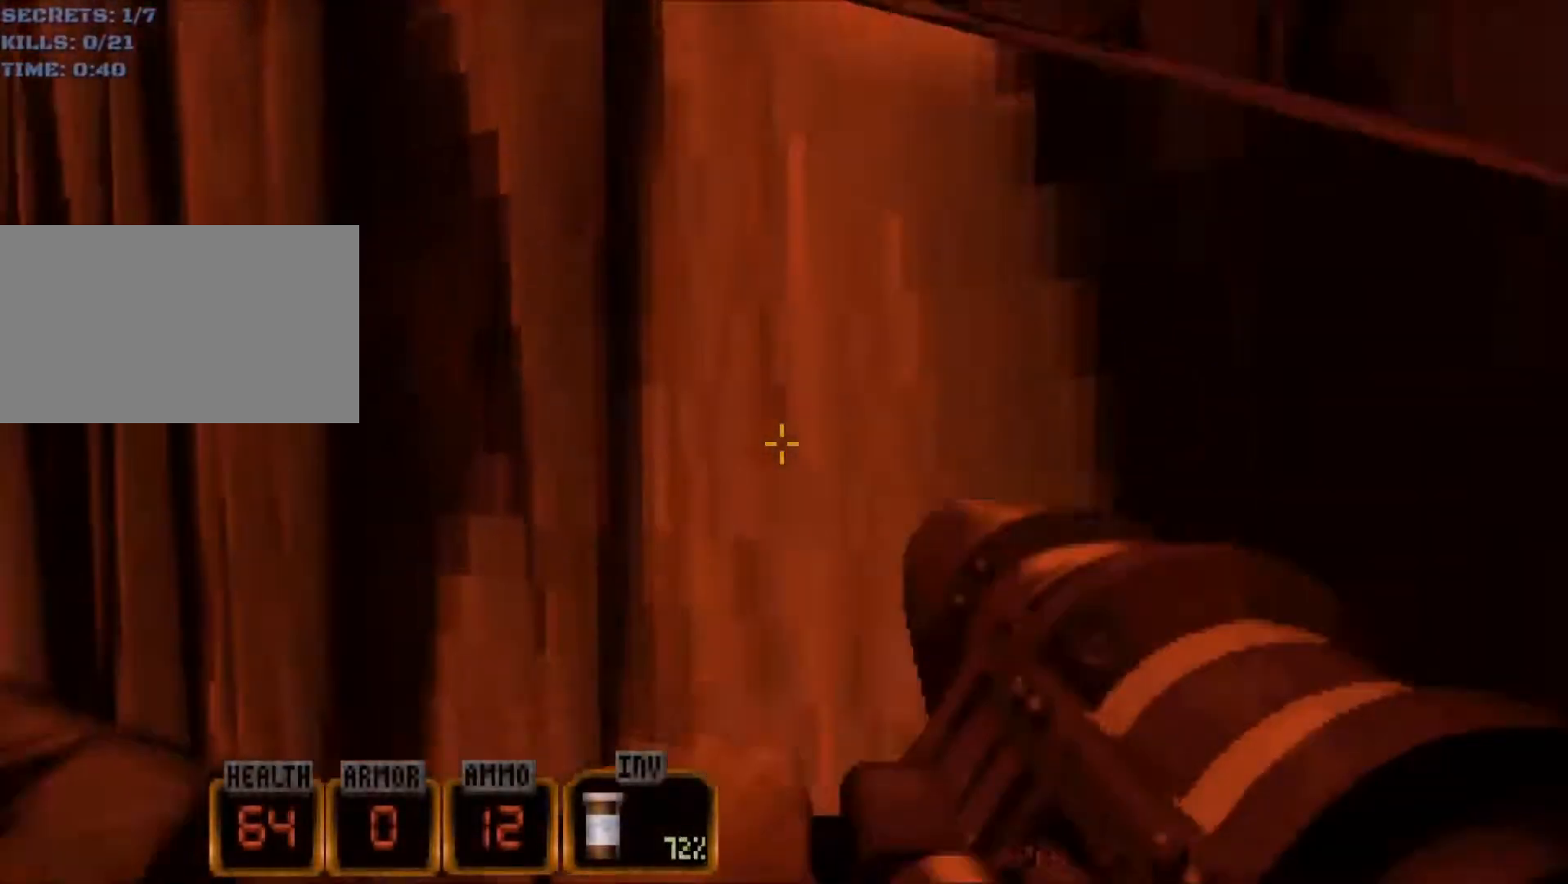
{"keys": ["d", "w"], "mouse": [], "events": [[33, "a", "up"], [33, "space", "down"], [167, "space", "up"], [300, "d", "down"]]}
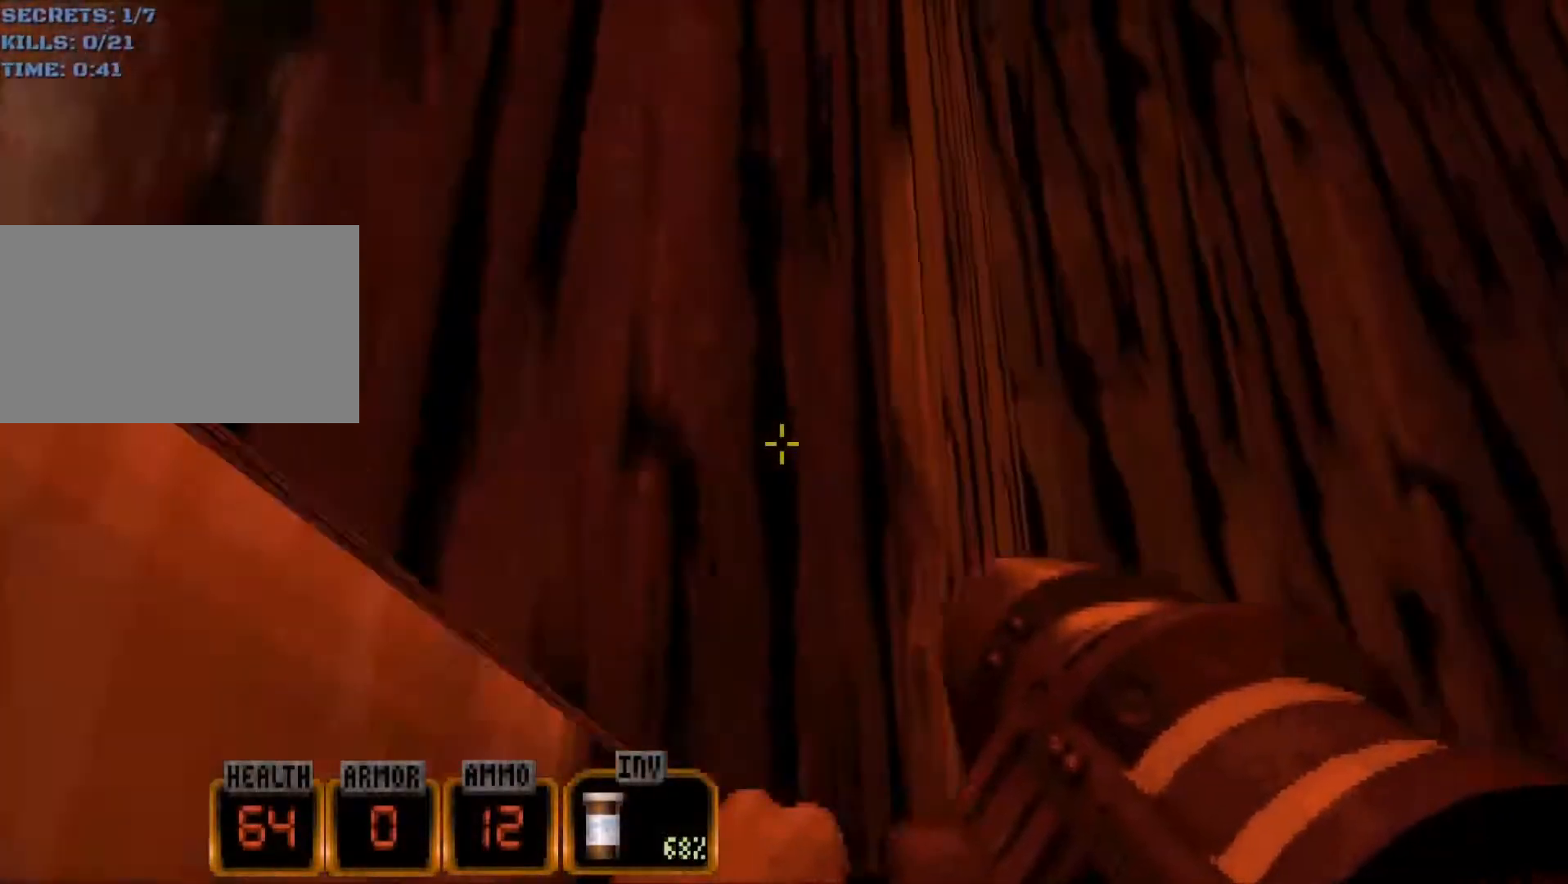
{"keys": ["space", "w"], "mouse": [], "events": [[50, "d", "up"], [183, "a", "down"], [283, "a", "up"], [417, "space", "down"]]}
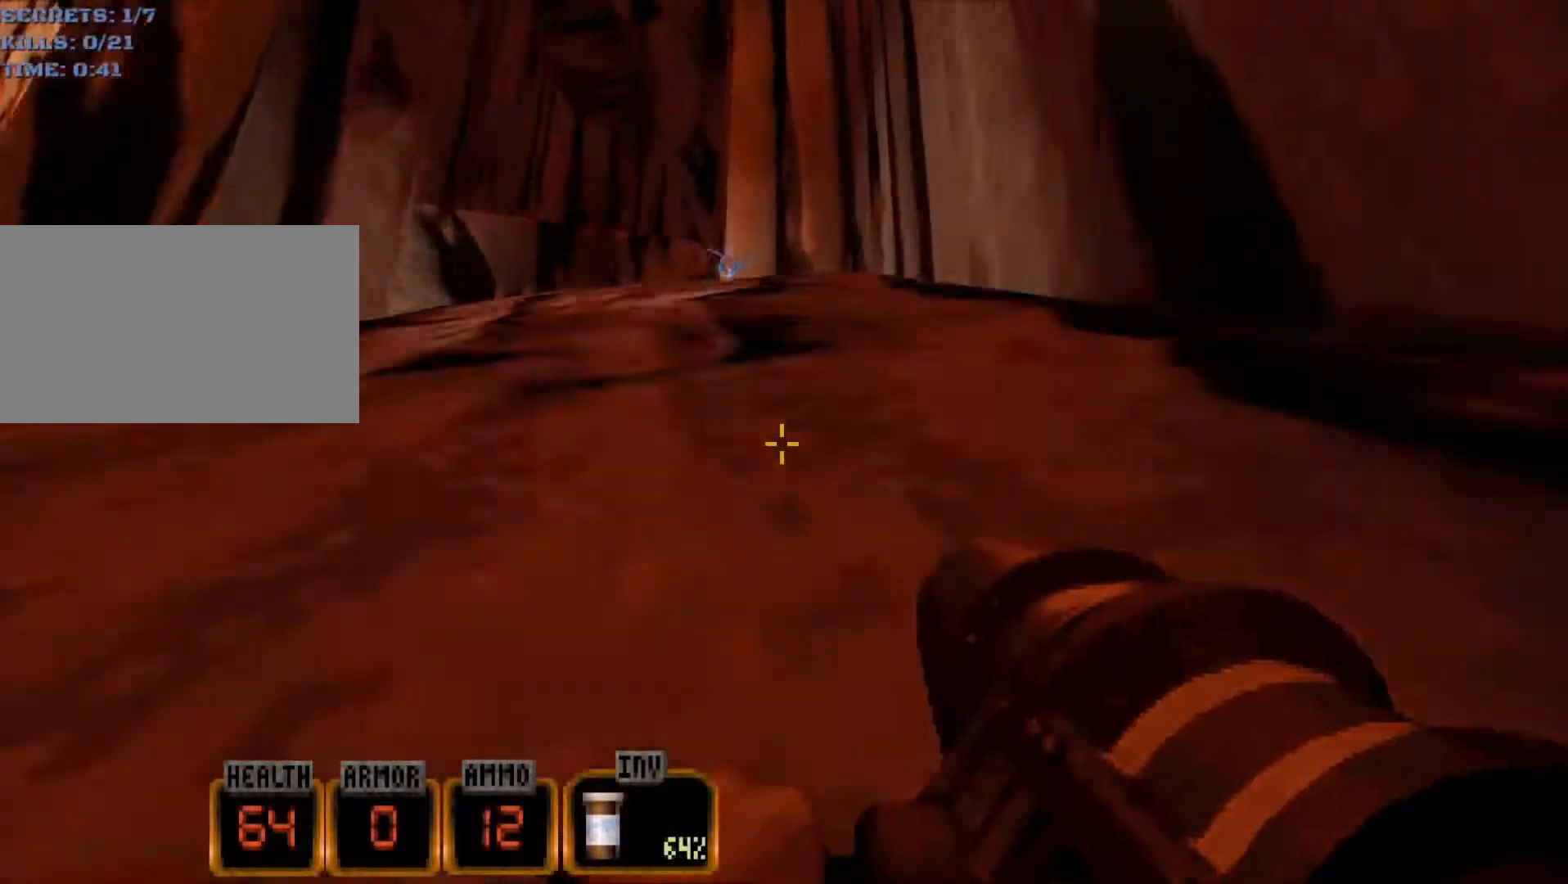
{"keys": ["a", "w"], "mouse": [], "events": [[150, "space", "up"], [300, "a", "down"]]}
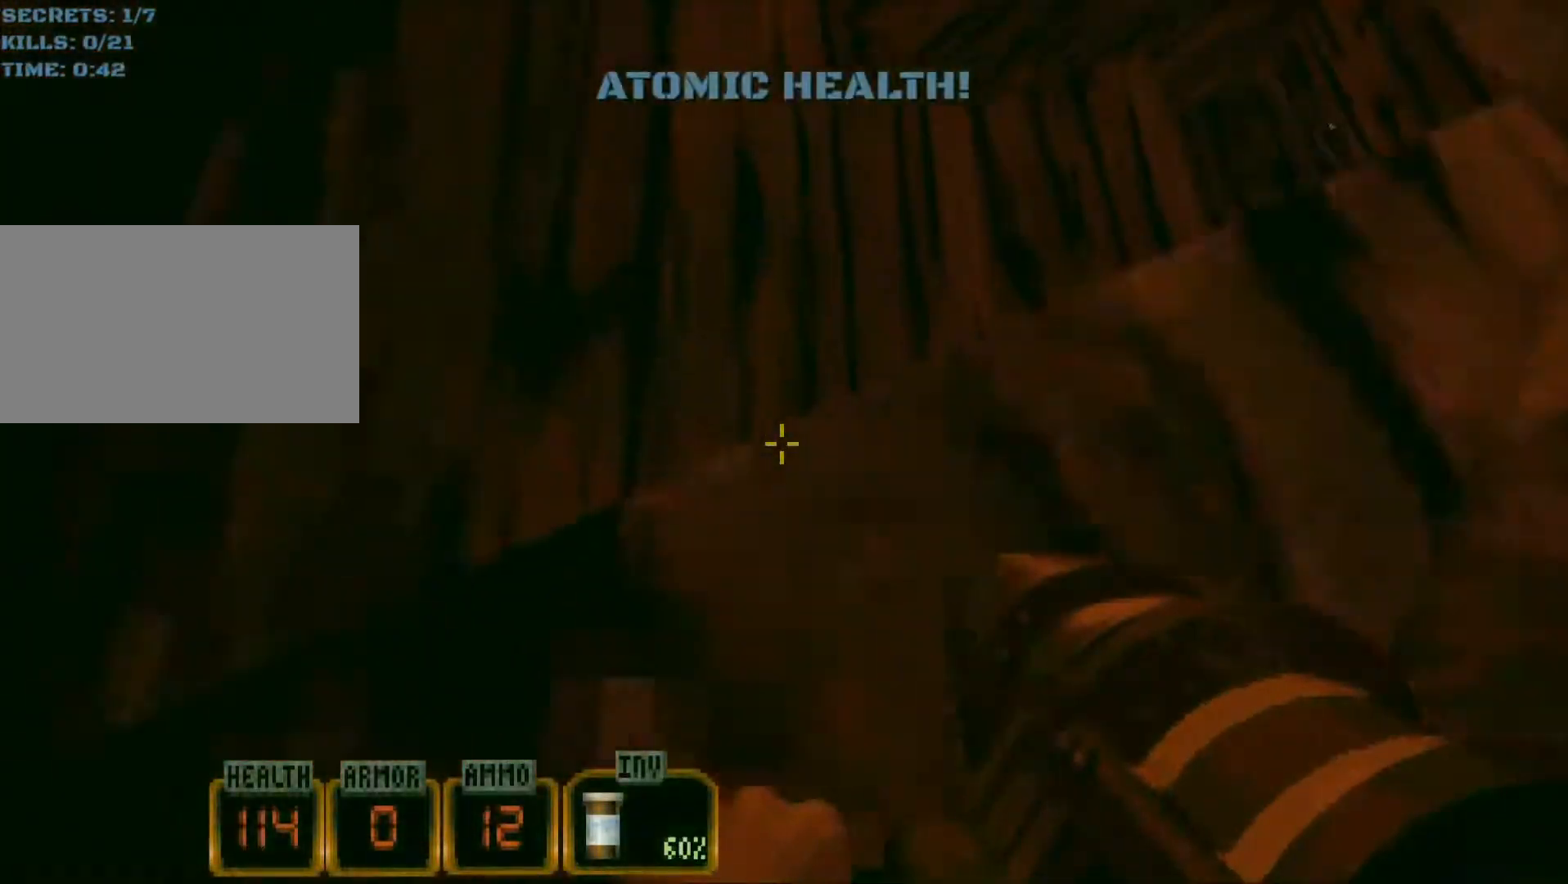
{"keys": ["w"], "mouse": [], "events": [[33, "a", "up"], [117, "space", "down"], [300, "space", "up"]]}
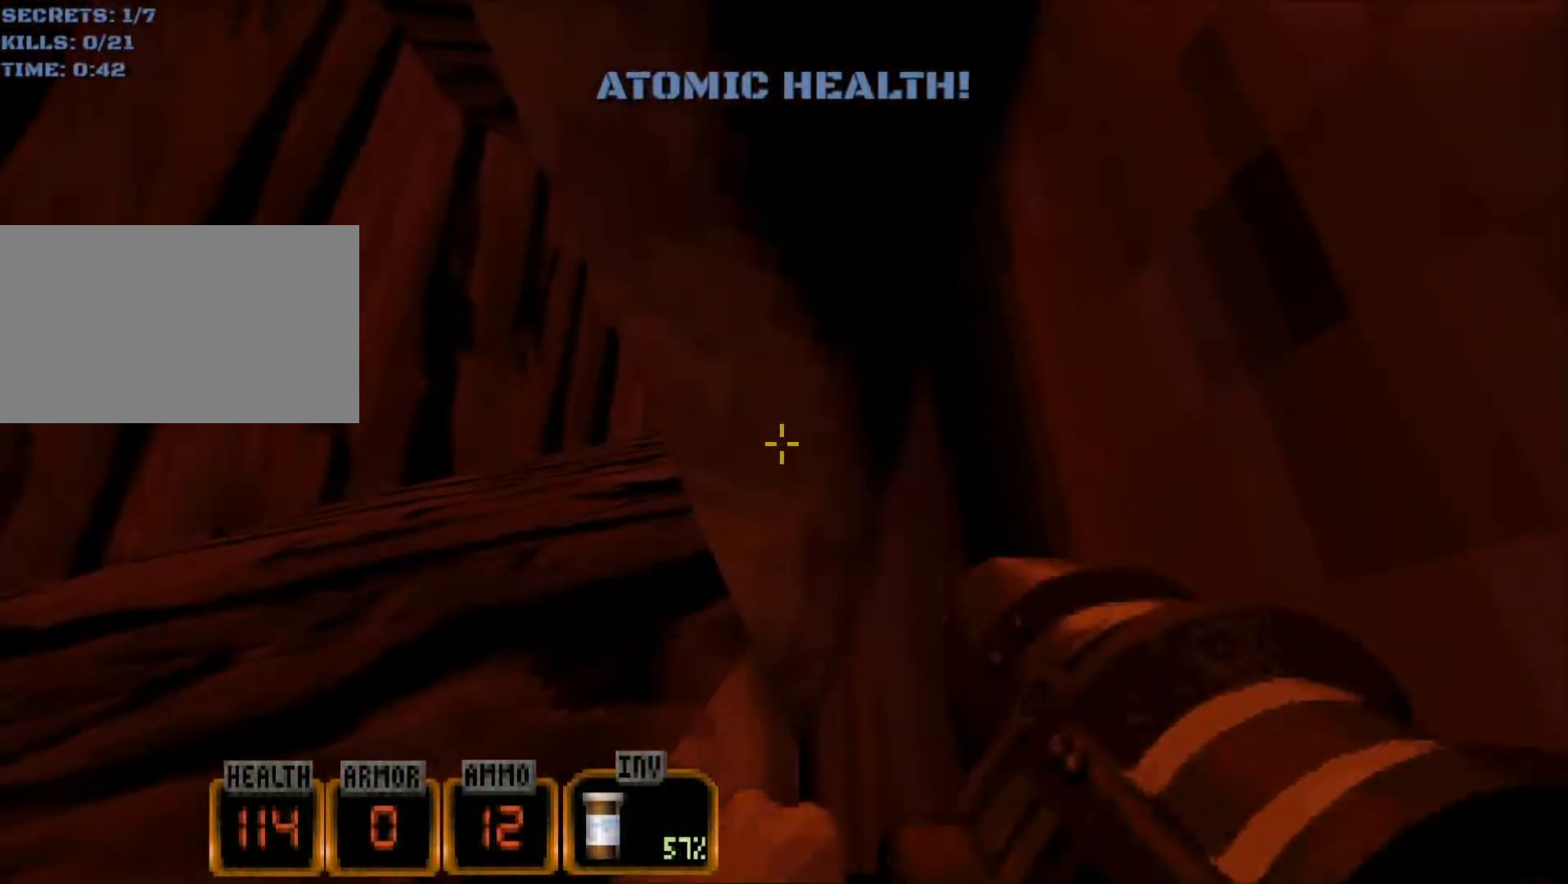
{"keys": ["w"], "mouse": [], "events": [[83, "a", "down"], [183, "space", "down"], [283, "a", "up"], [367, "space", "up"]]}
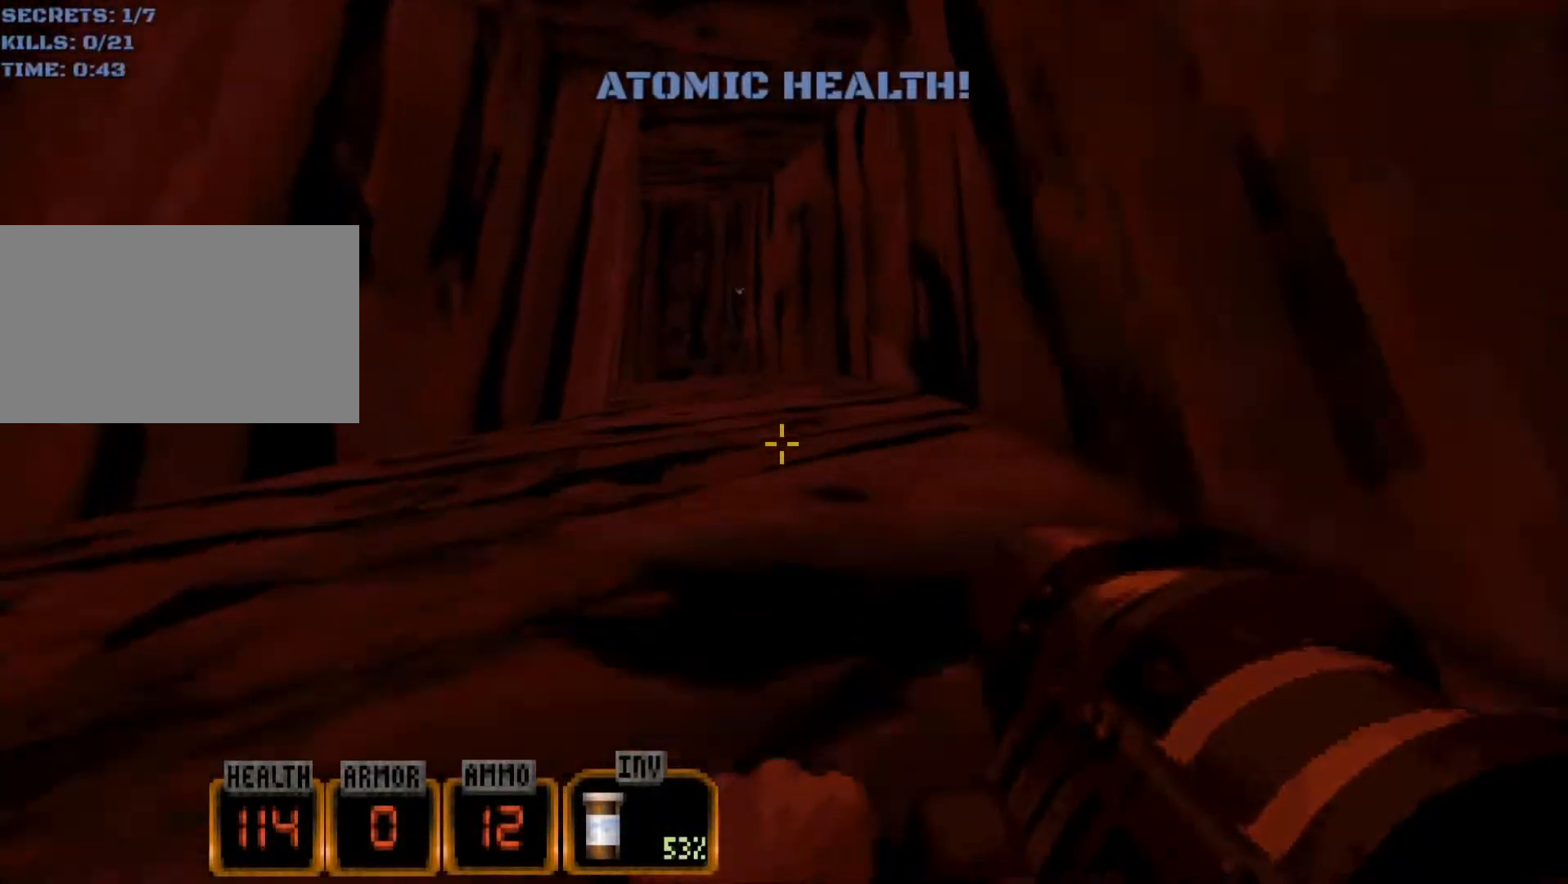
{"keys": ["w"], "mouse": [], "events": [[300, "a", "down"], [433, "a", "up"]]}
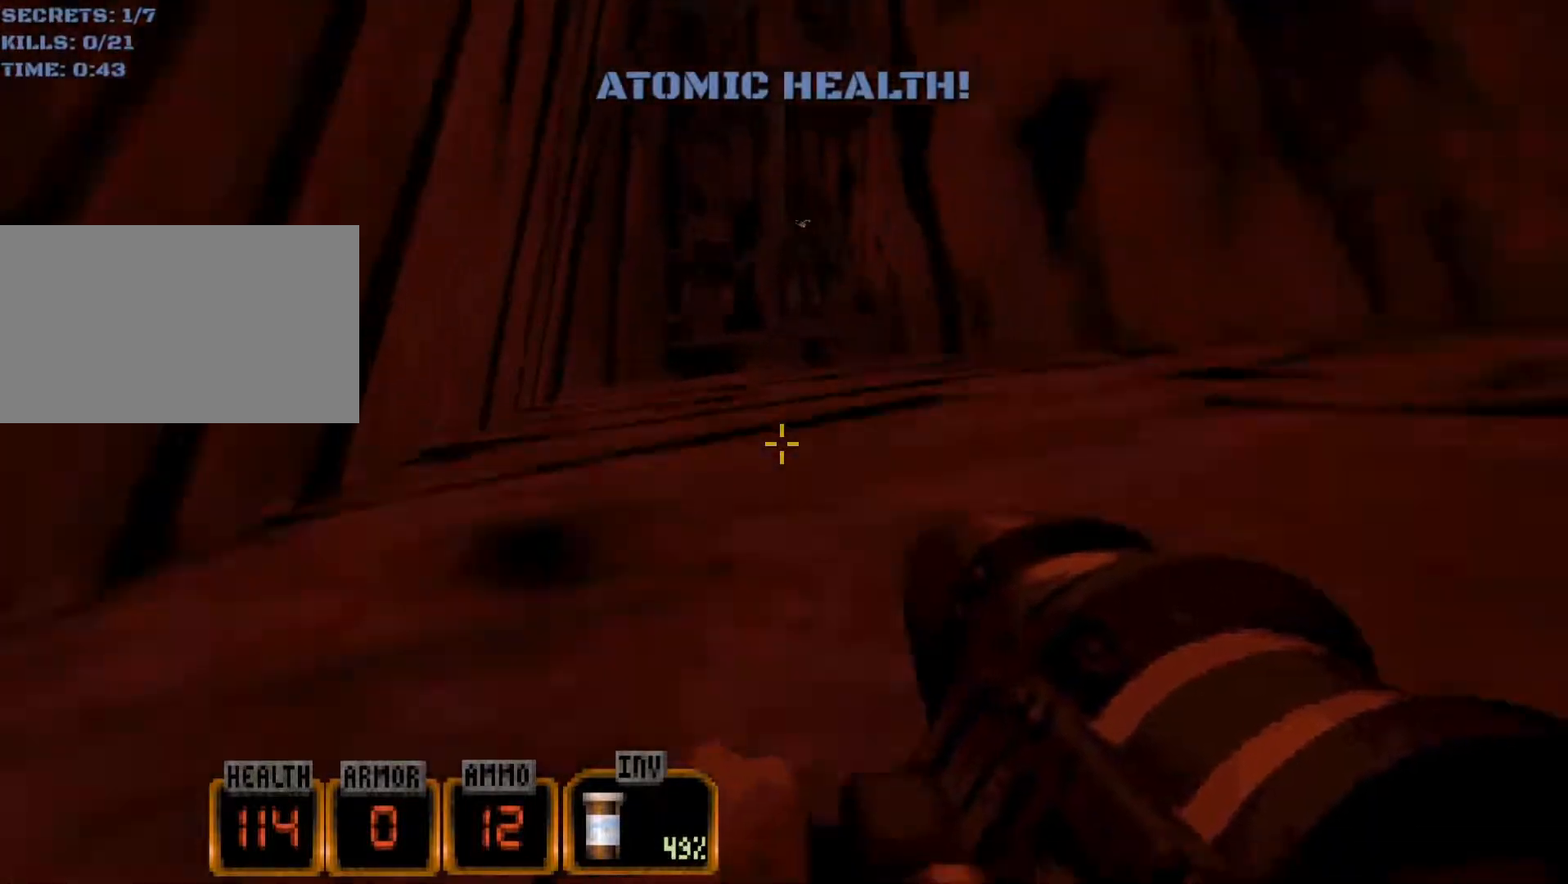
{"keys": ["d", "w"], "mouse": [], "events": [[67, "space", "down"], [300, "space", "up"], [450, "d", "down"]]}
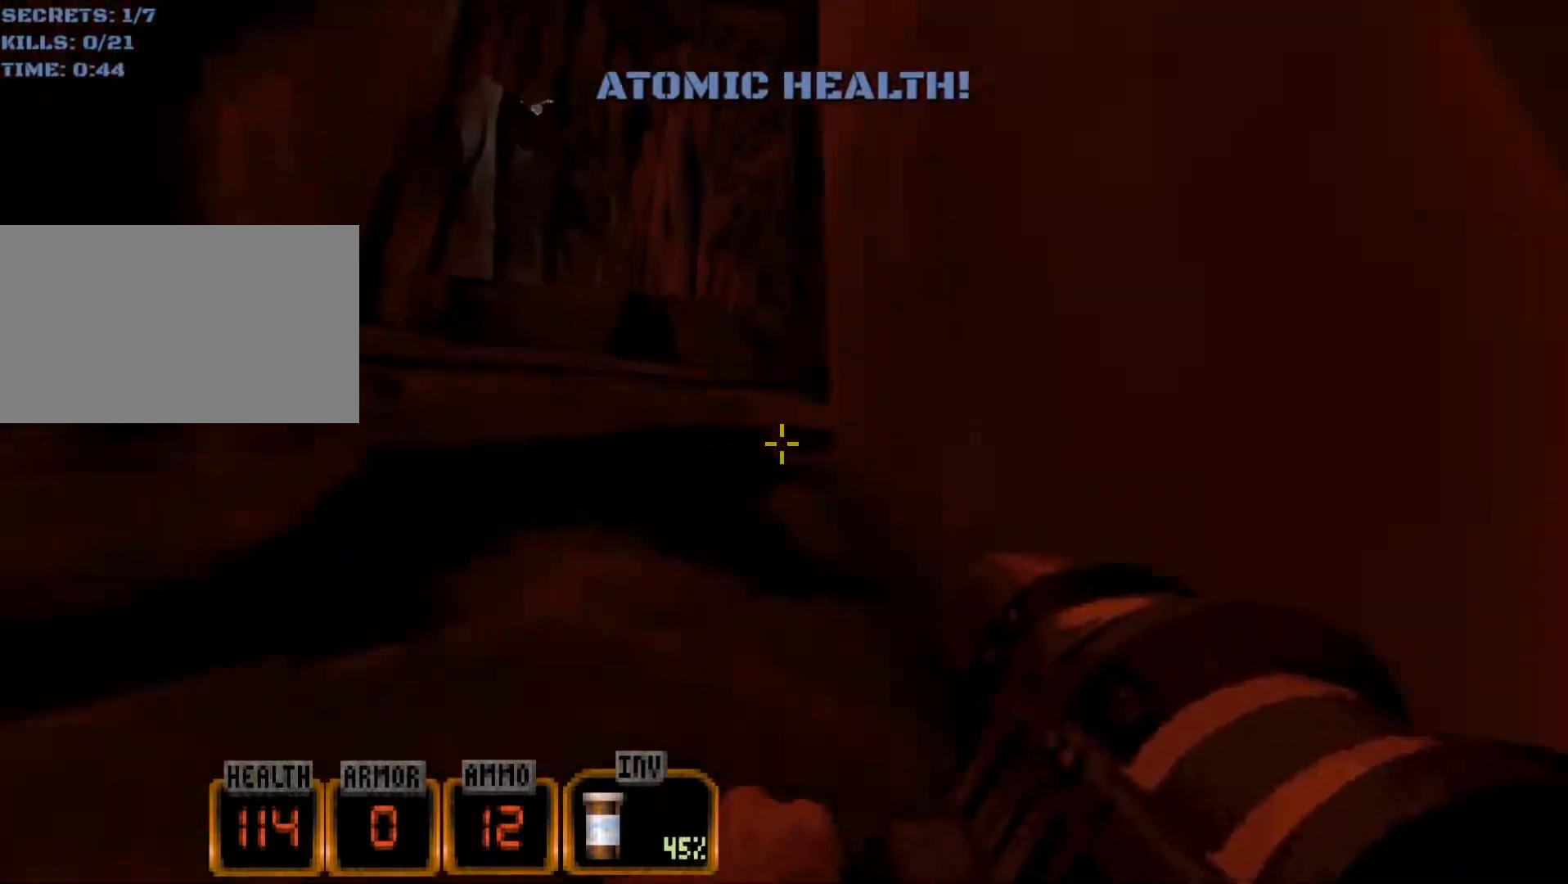
{"keys": ["a", "space", "w"], "mouse": [], "events": [[50, "d", "up"], [83, "a", "down"], [133, "space", "down"], [233, "a", "up"], [317, "space", "up"], [367, "a", "down"], [467, "space", "down"]]}
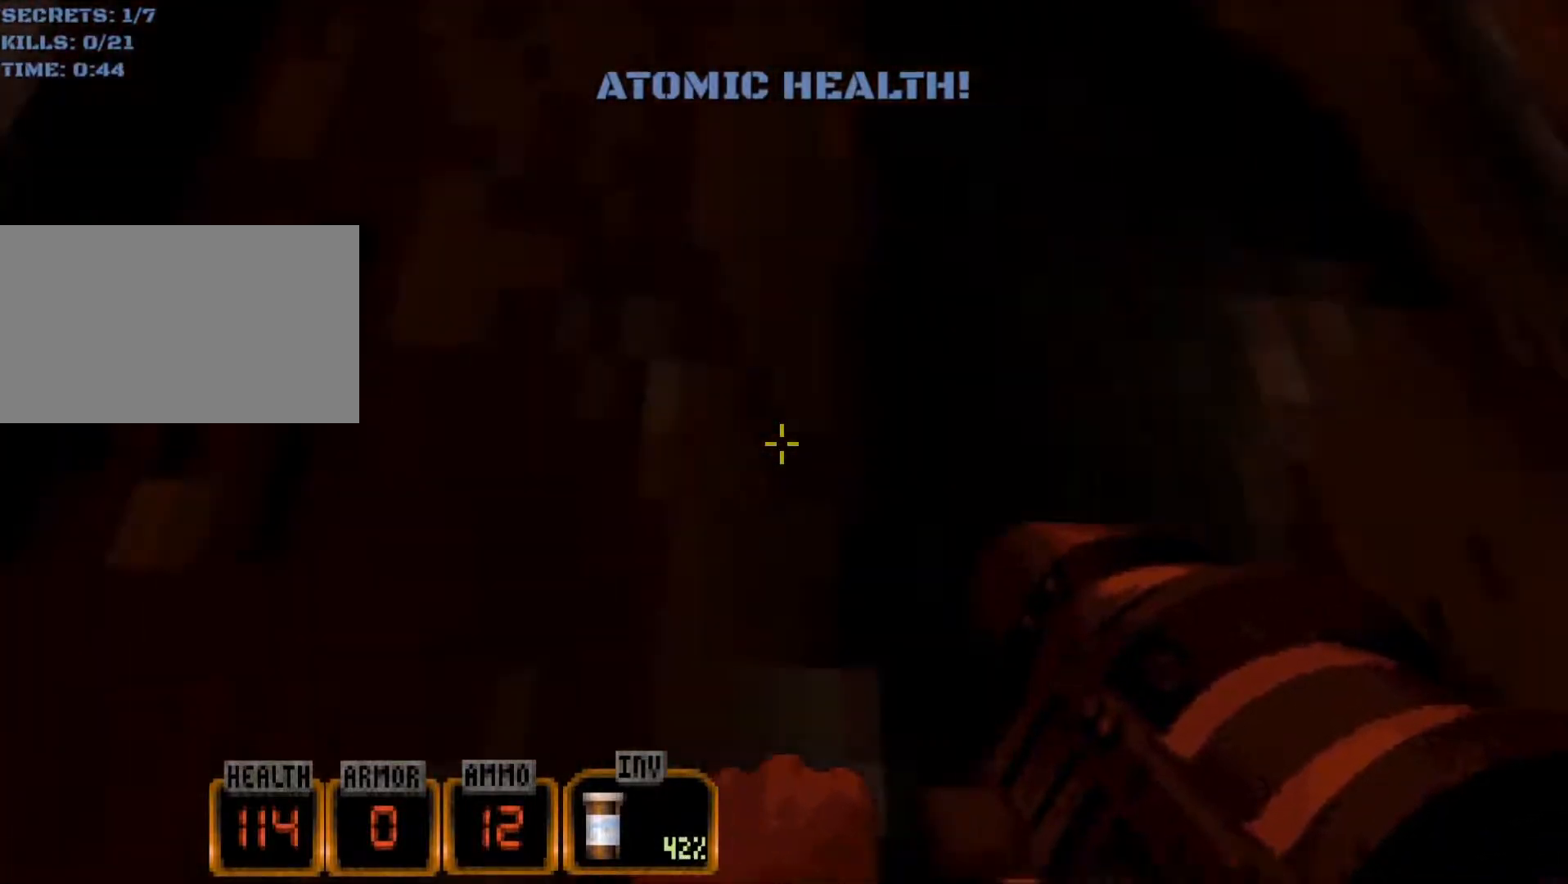
{"keys": ["w"], "mouse": [], "events": [[17, "a", "up"], [100, "a", "down"], [150, "space", "up"], [200, "a", "up"], [333, "d", "down"], [383, "d", "up"]]}
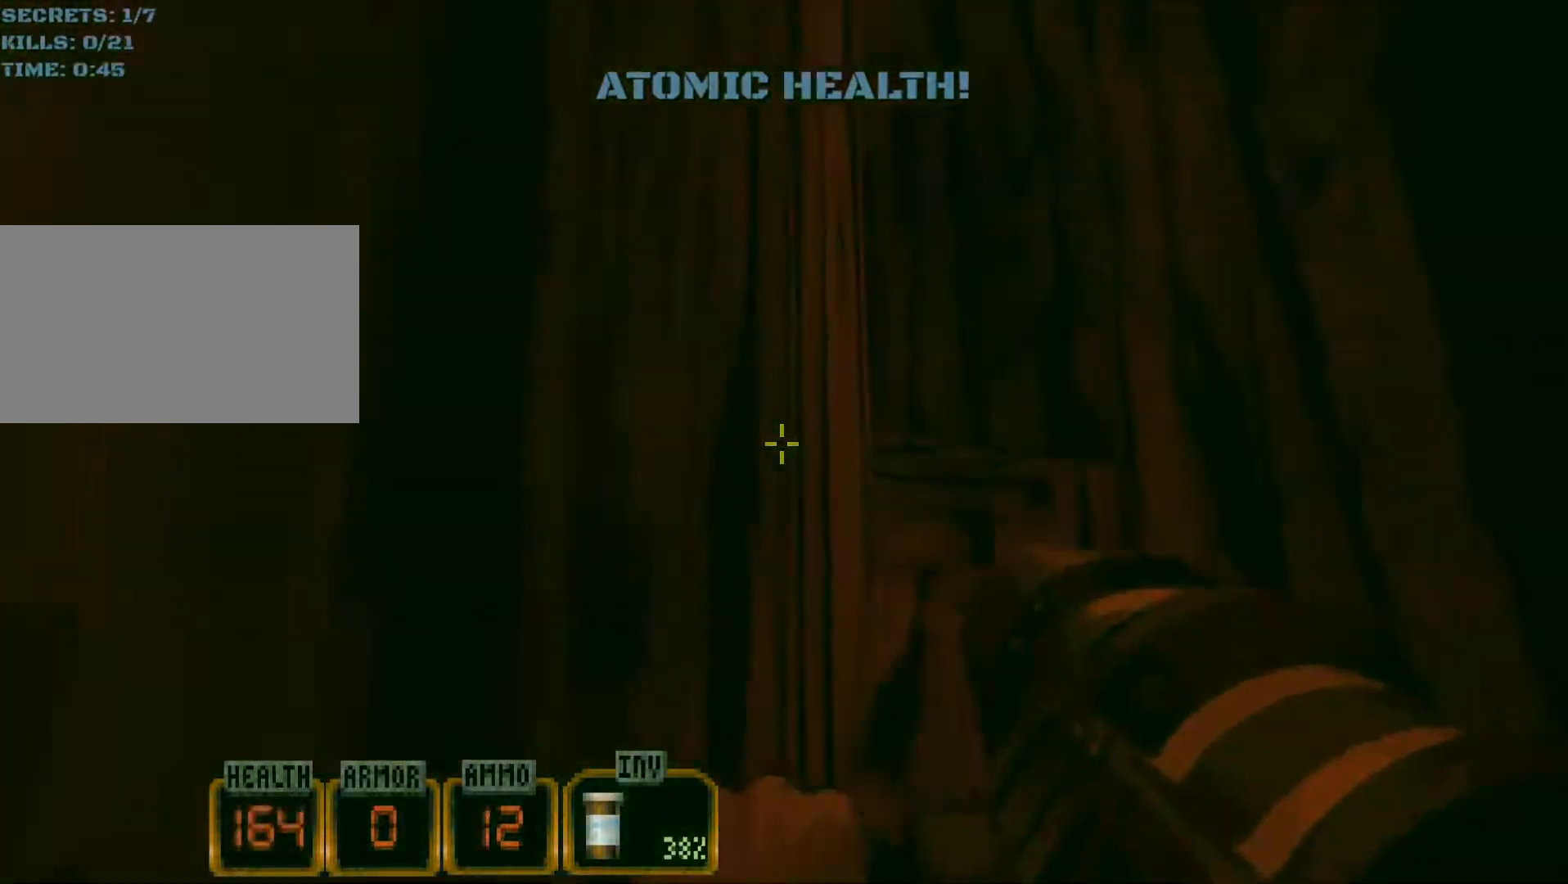
{"keys": ["a", "w"], "mouse": [], "events": [[400, "a", "down"]]}
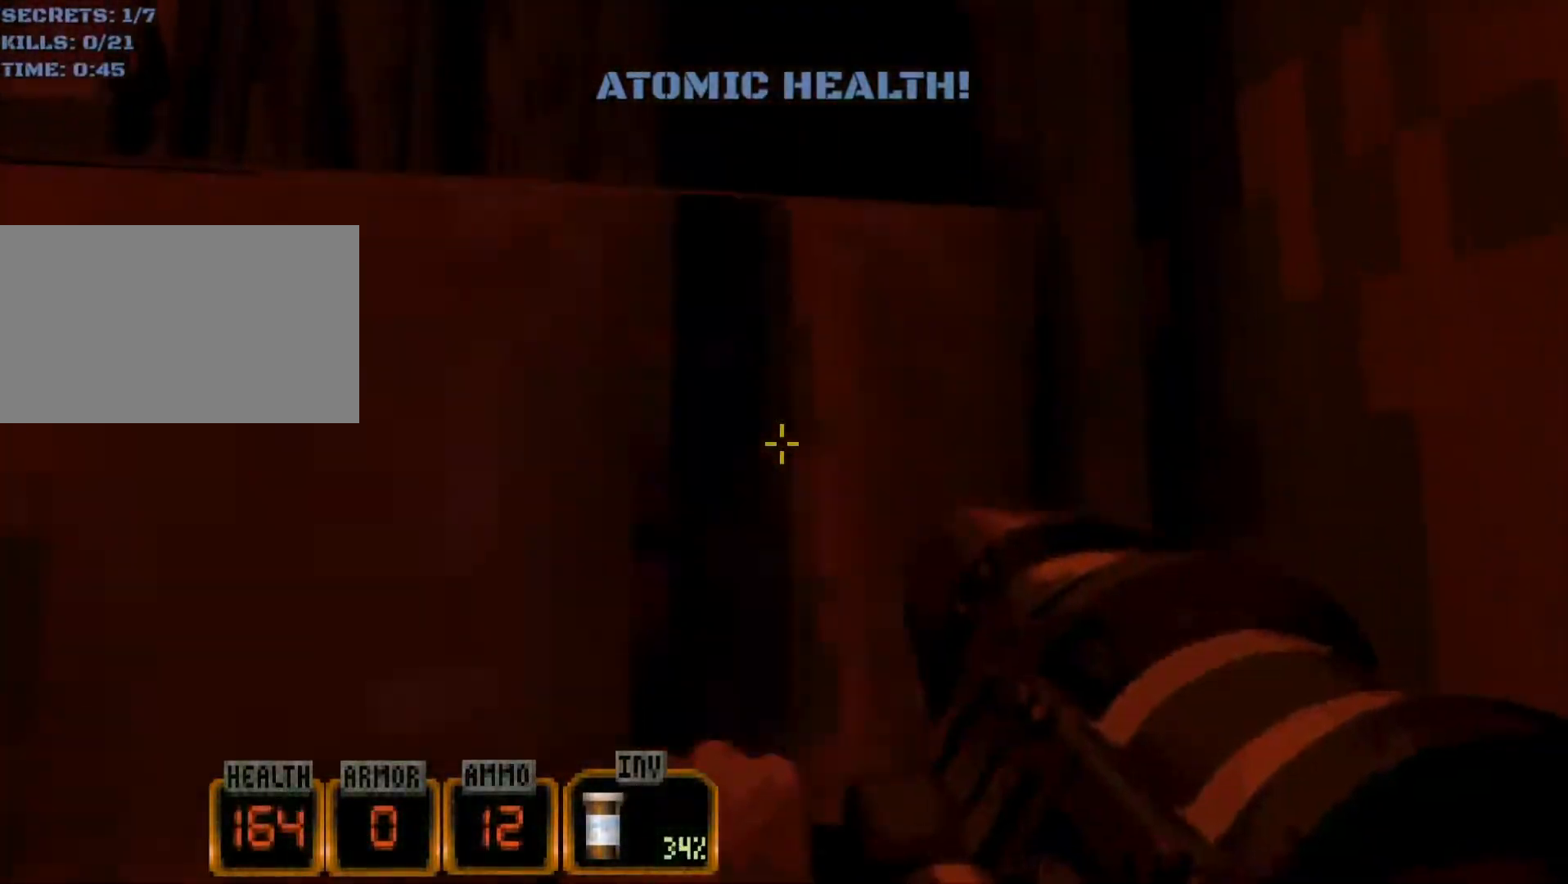
{"keys": ["w"], "mouse": [], "events": [[83, "space", "down"], [183, "a", "up"], [233, "space", "up"]]}
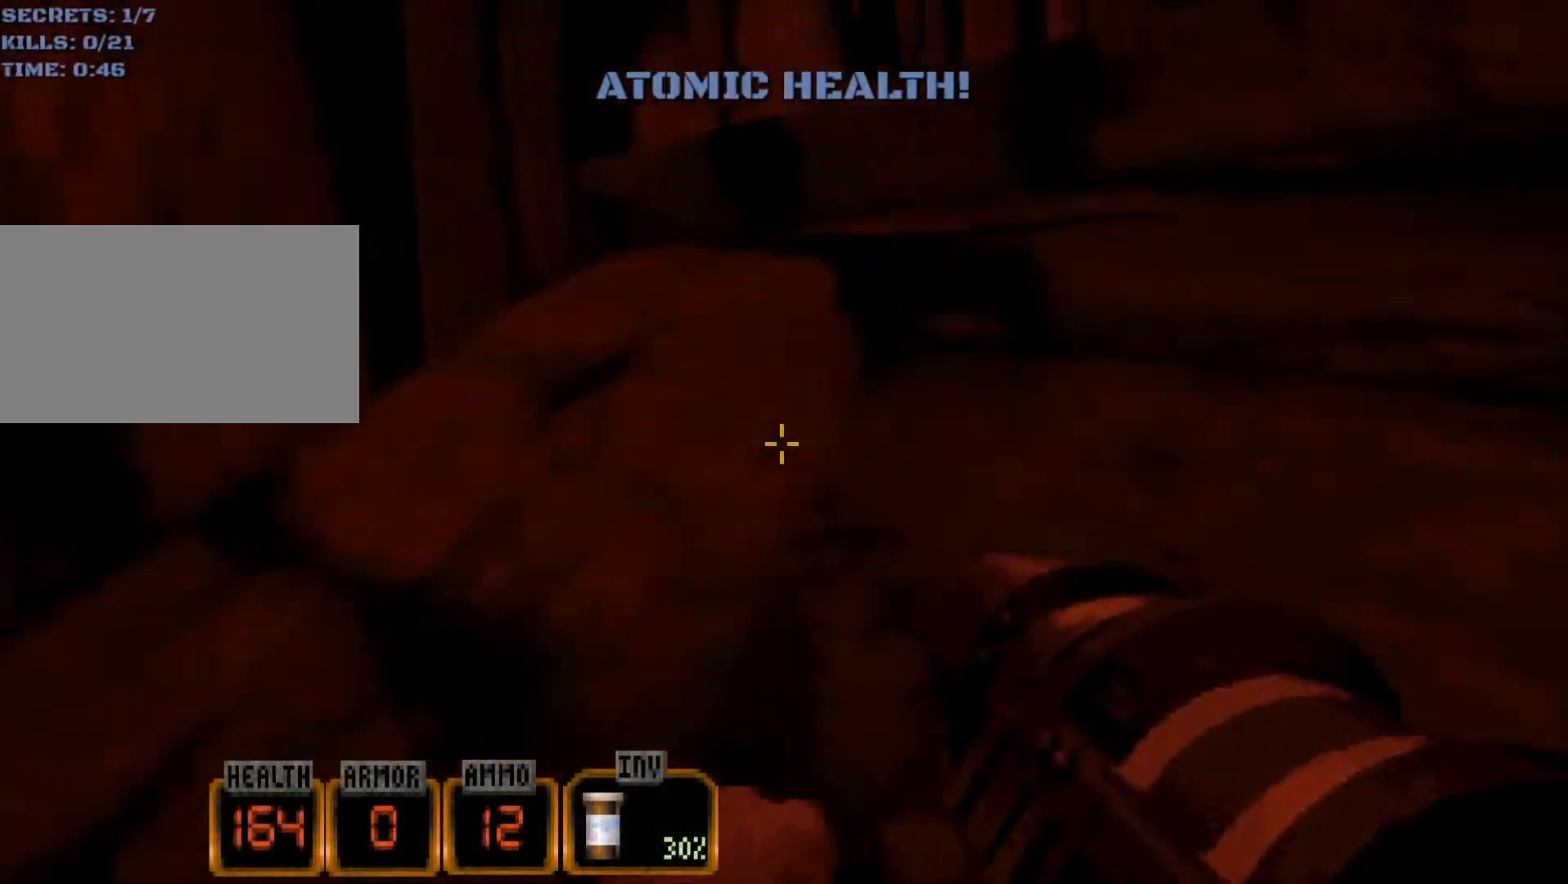
{"keys": ["a", "w"], "mouse": [], "events": [[433, "a", "down"]]}
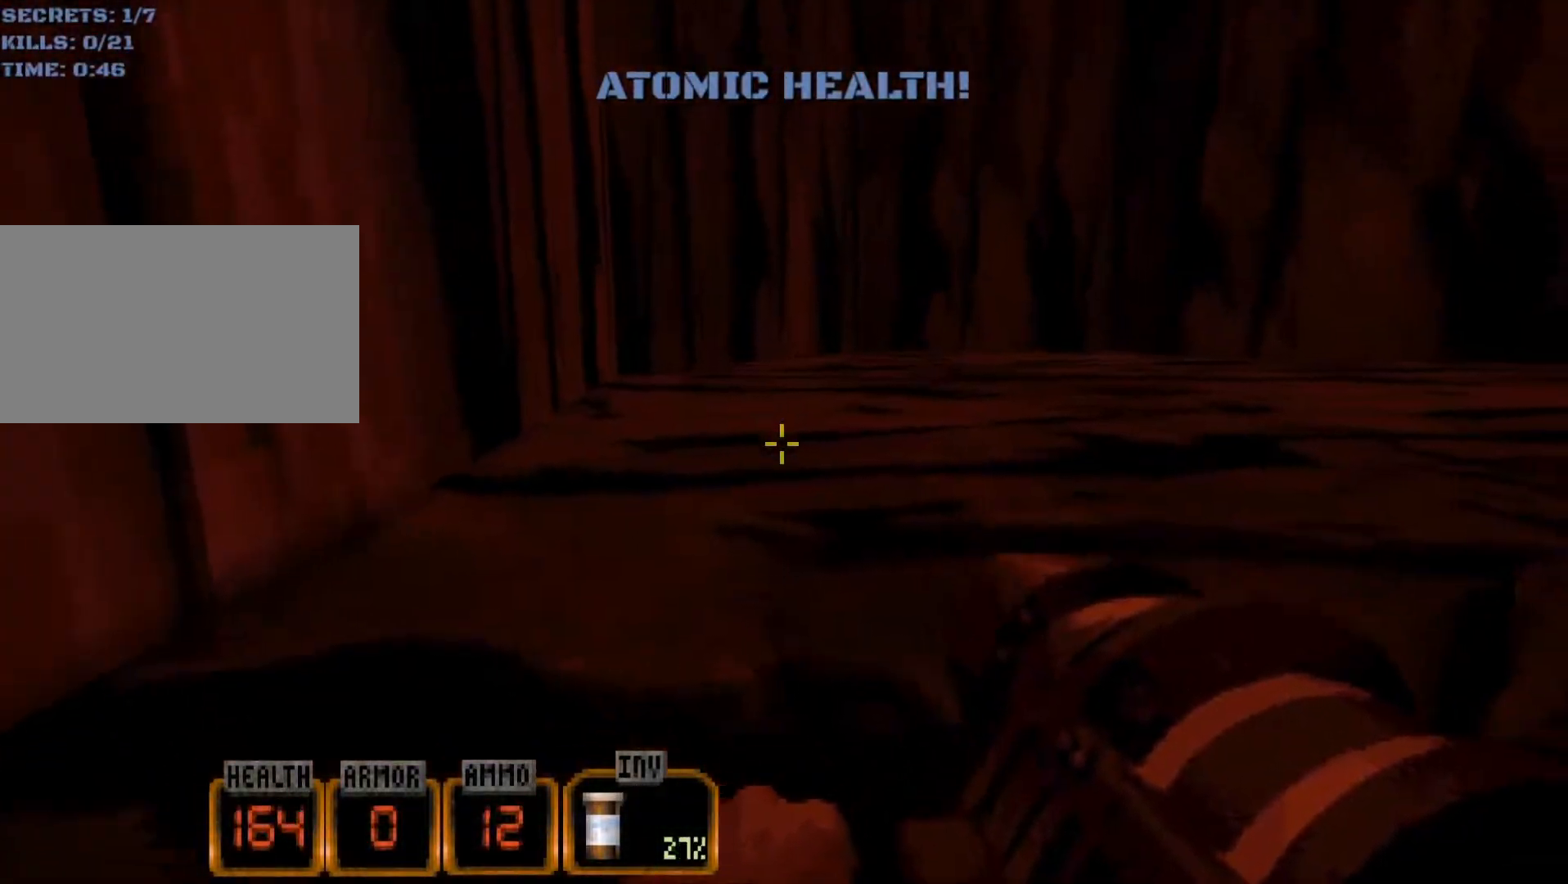
{"keys": ["space", "w"], "mouse": [], "events": [[67, "a", "up"], [400, "space", "down"]]}
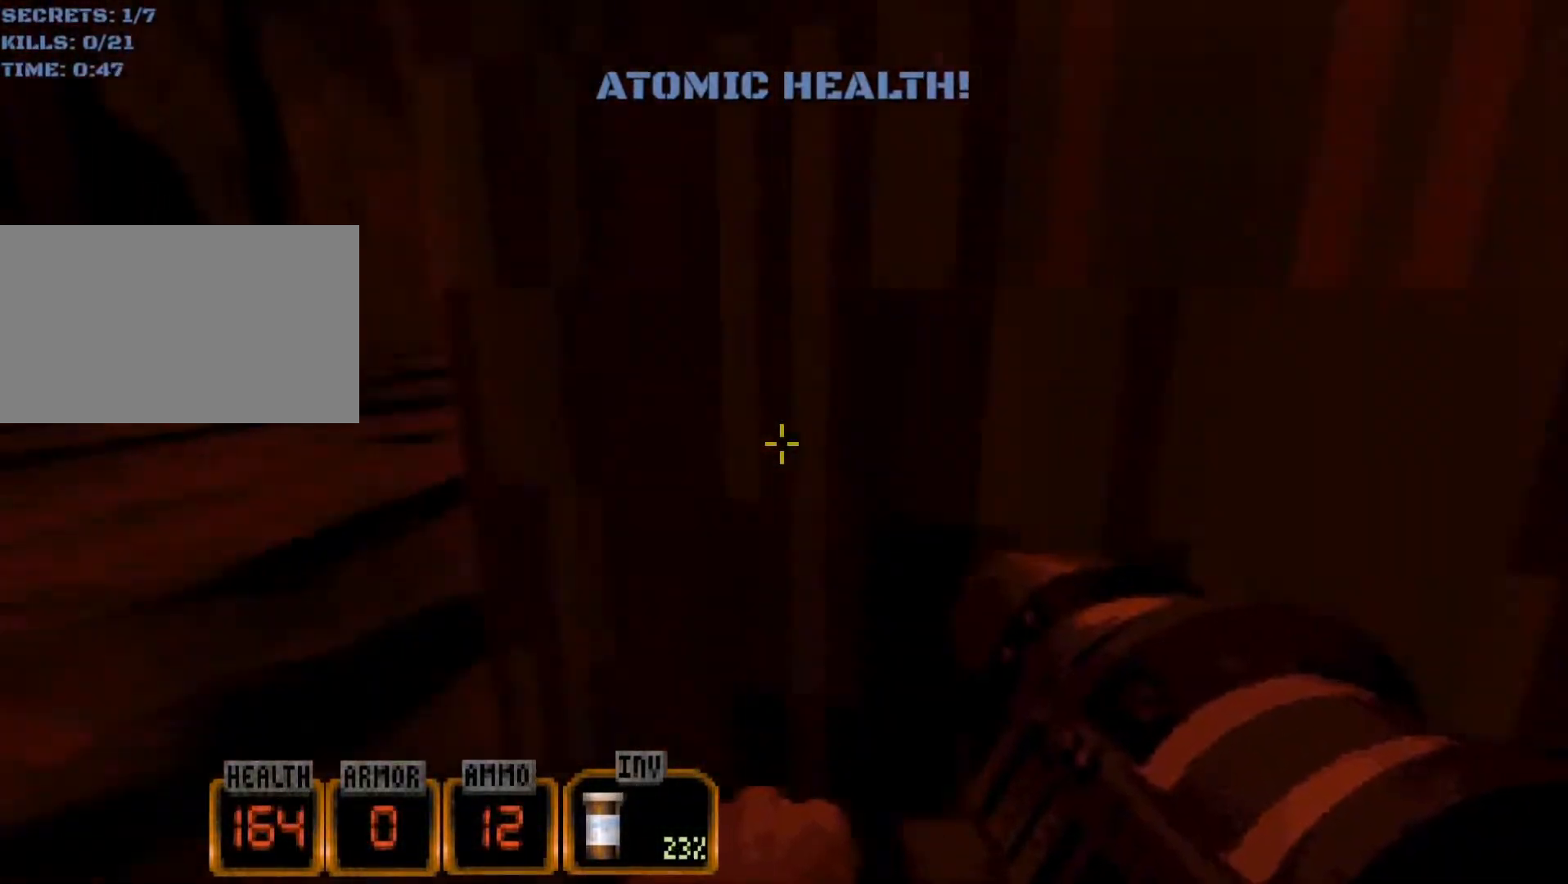
{"keys": ["d", "w"], "mouse": [], "events": [[33, "space", "up"], [183, "a", "down"], [317, "a", "up"], [467, "d", "down"]]}
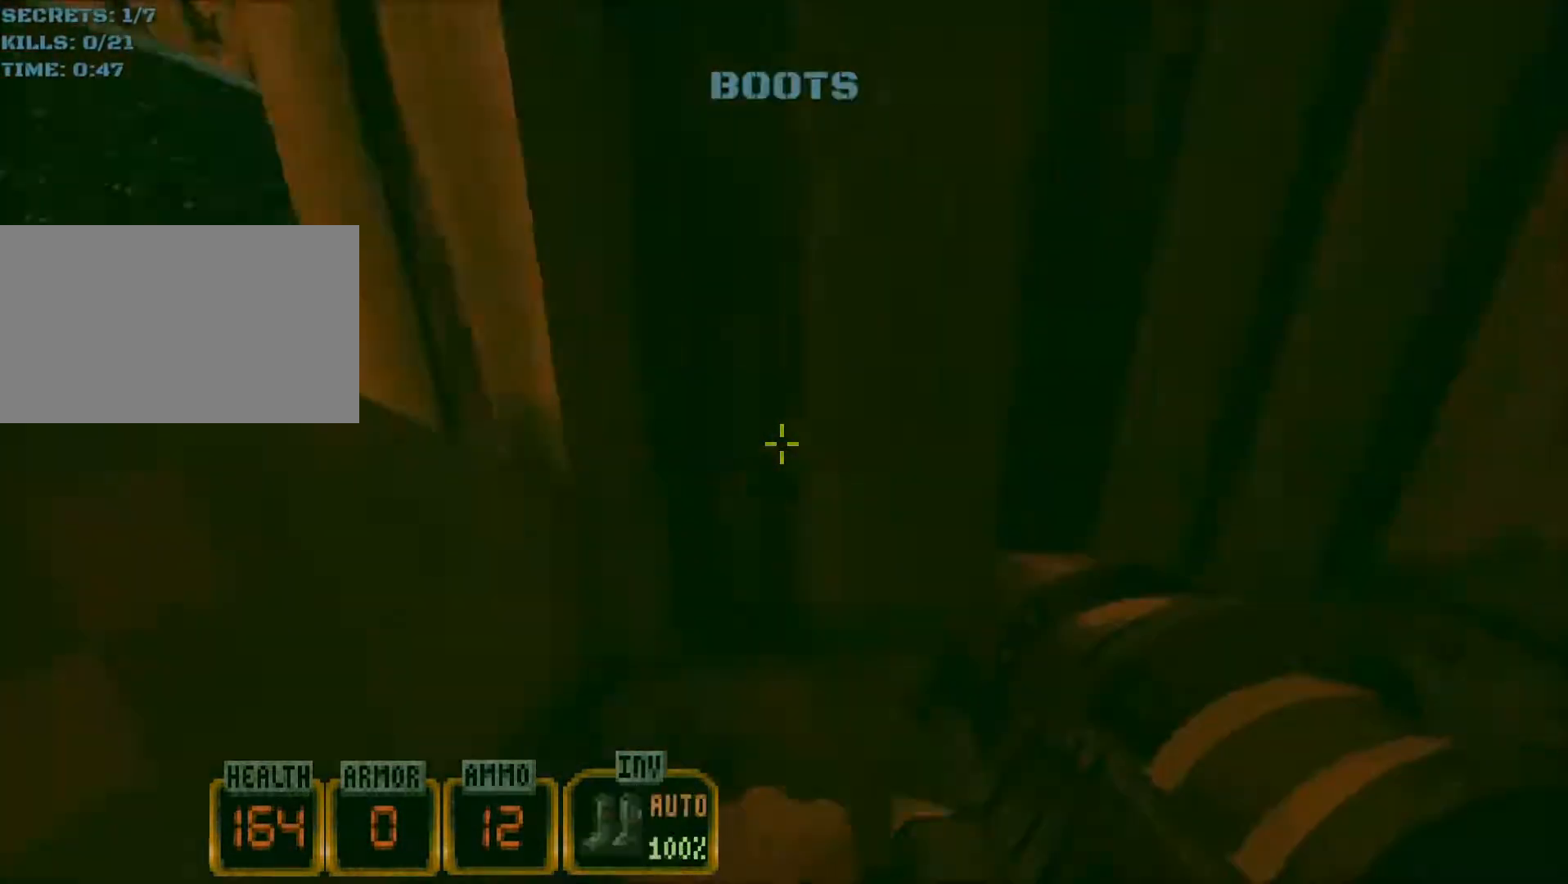
{"keys": ["a", "w"], "mouse": [], "events": [[333, "d", "up"], [483, "a", "down"]]}
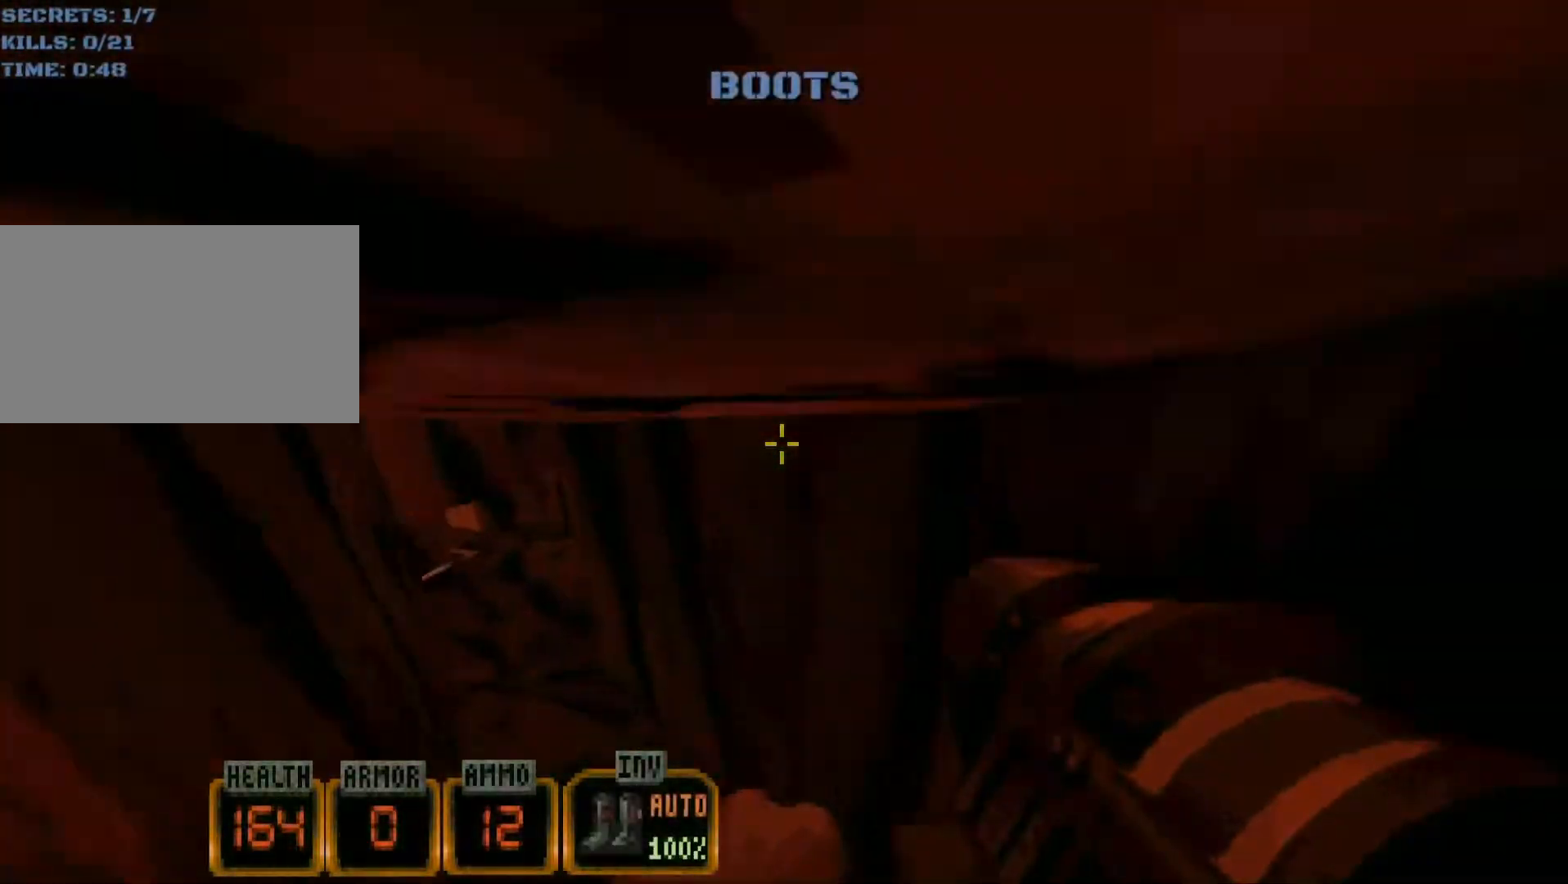
{"keys": ["w"], "mouse": [], "events": [[33, "a", "up"]]}
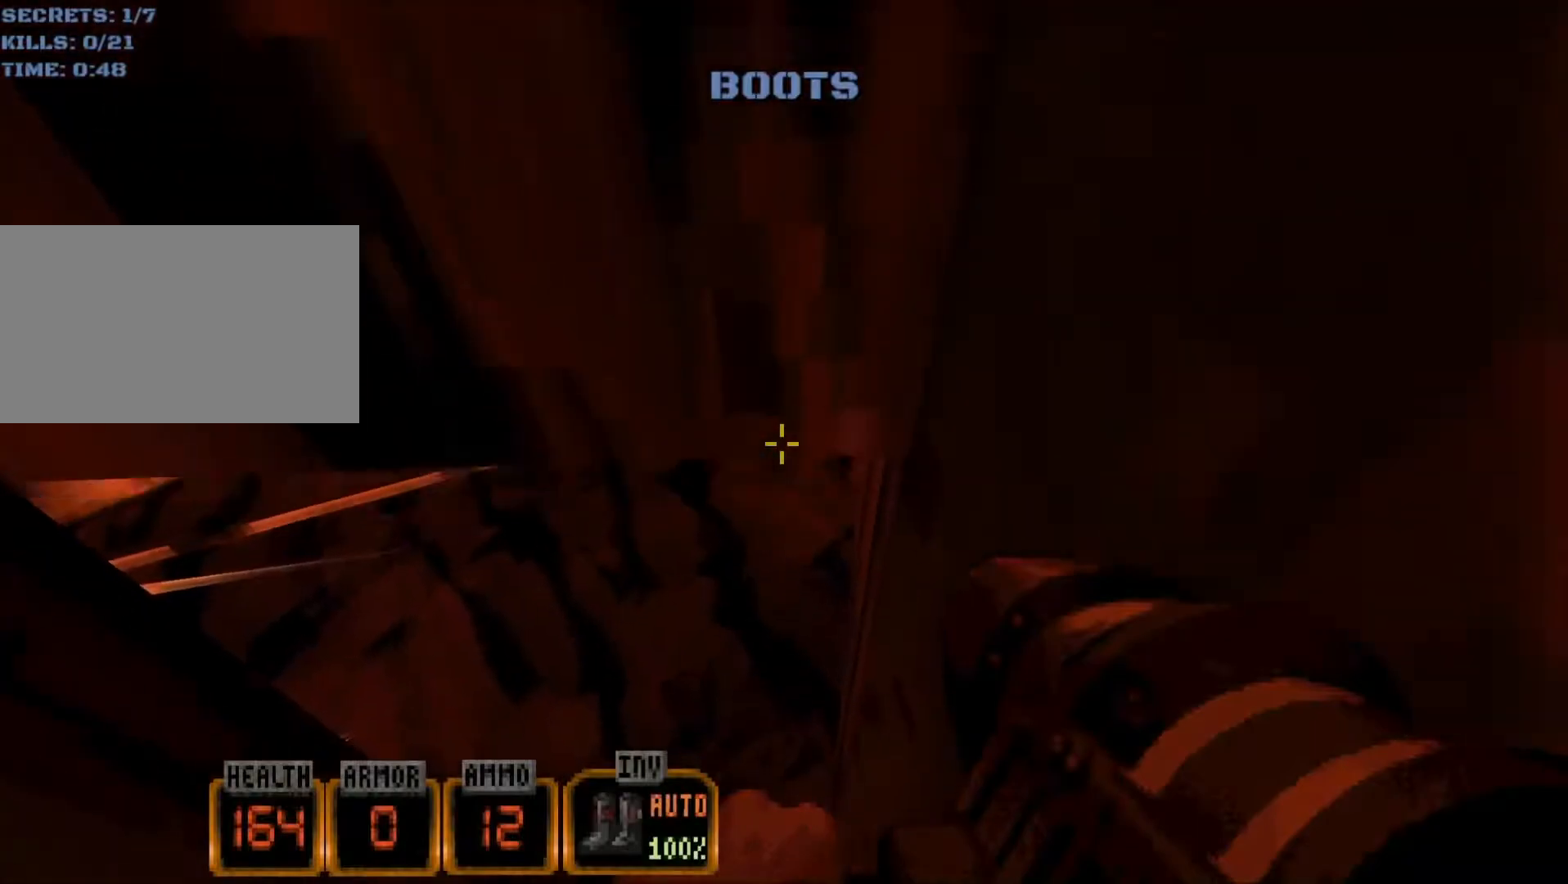
{"keys": ["w"], "mouse": [], "events": []}
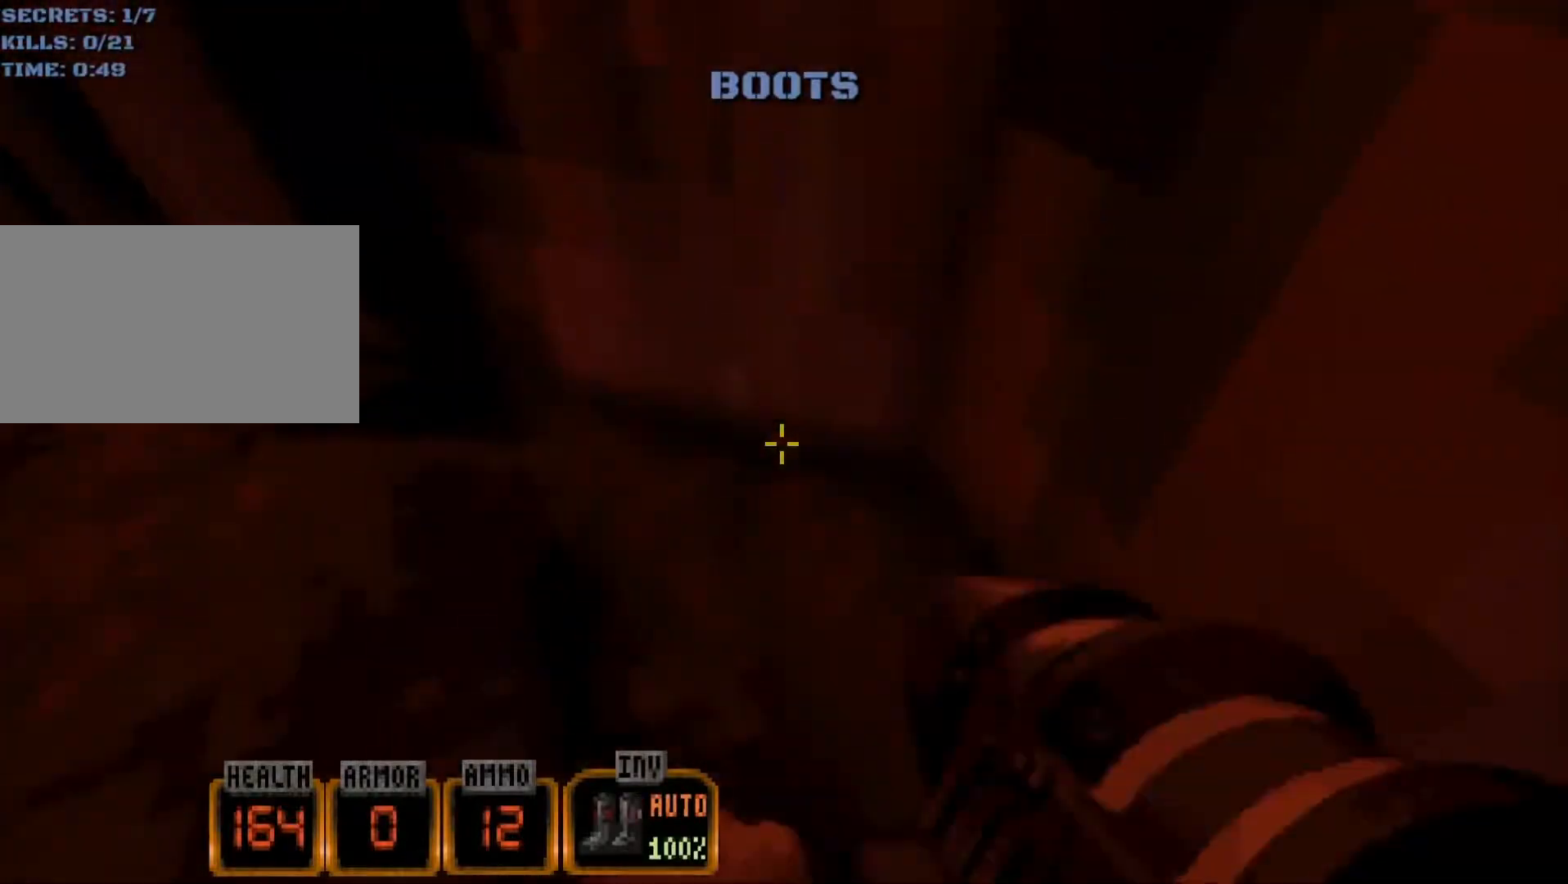
{"keys": ["w"], "mouse": [], "events": []}
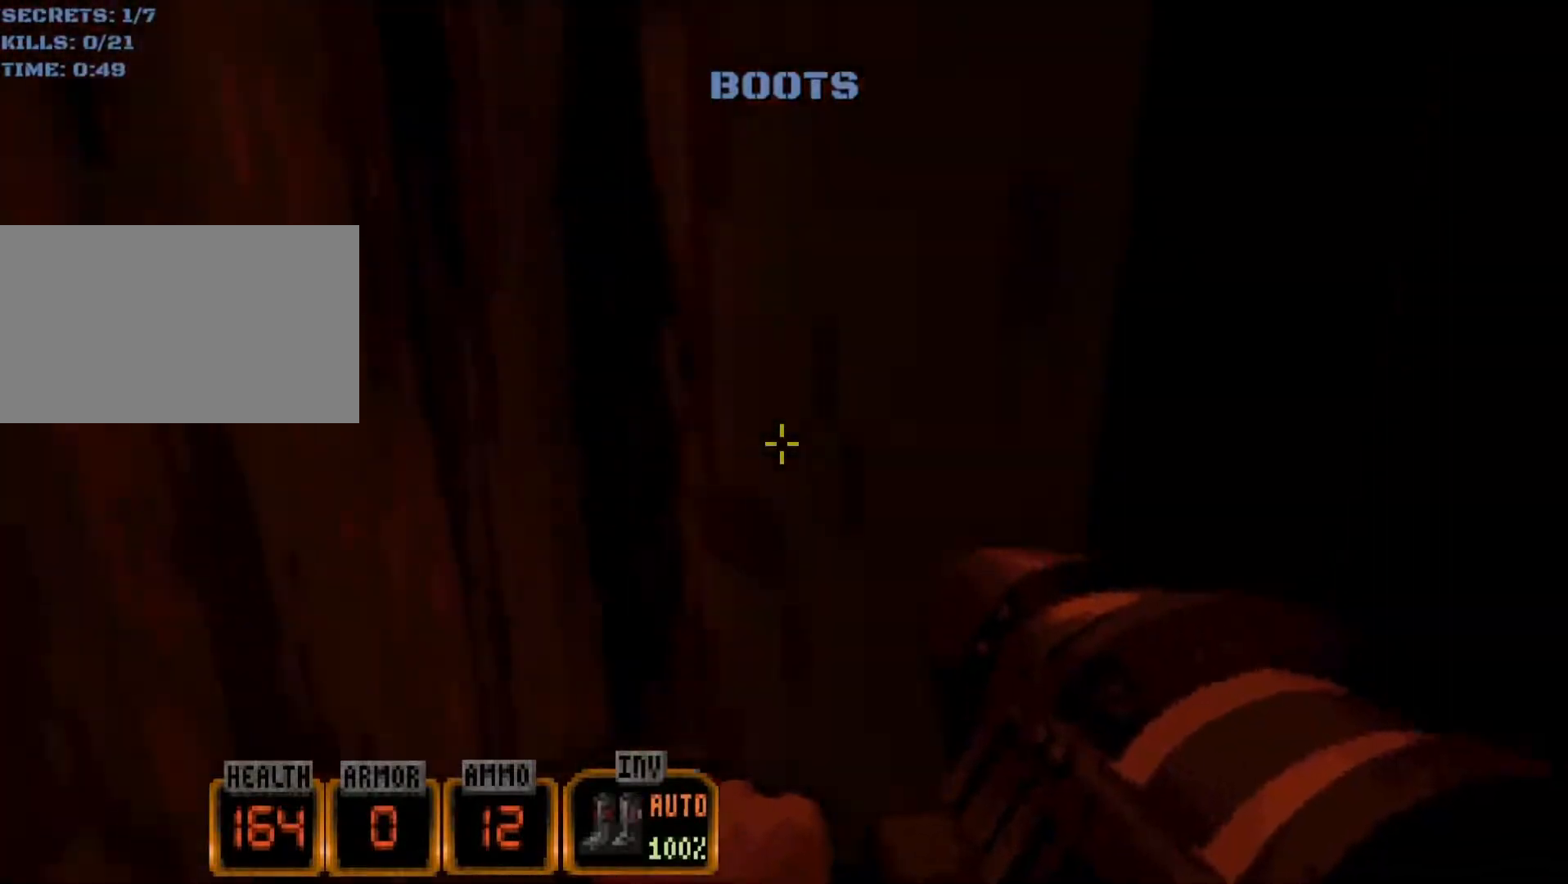
{"keys": [], "mouse": [], "events": [[117, "d", "down"], [217, "d", "up"], [500, "w", "up"]]}
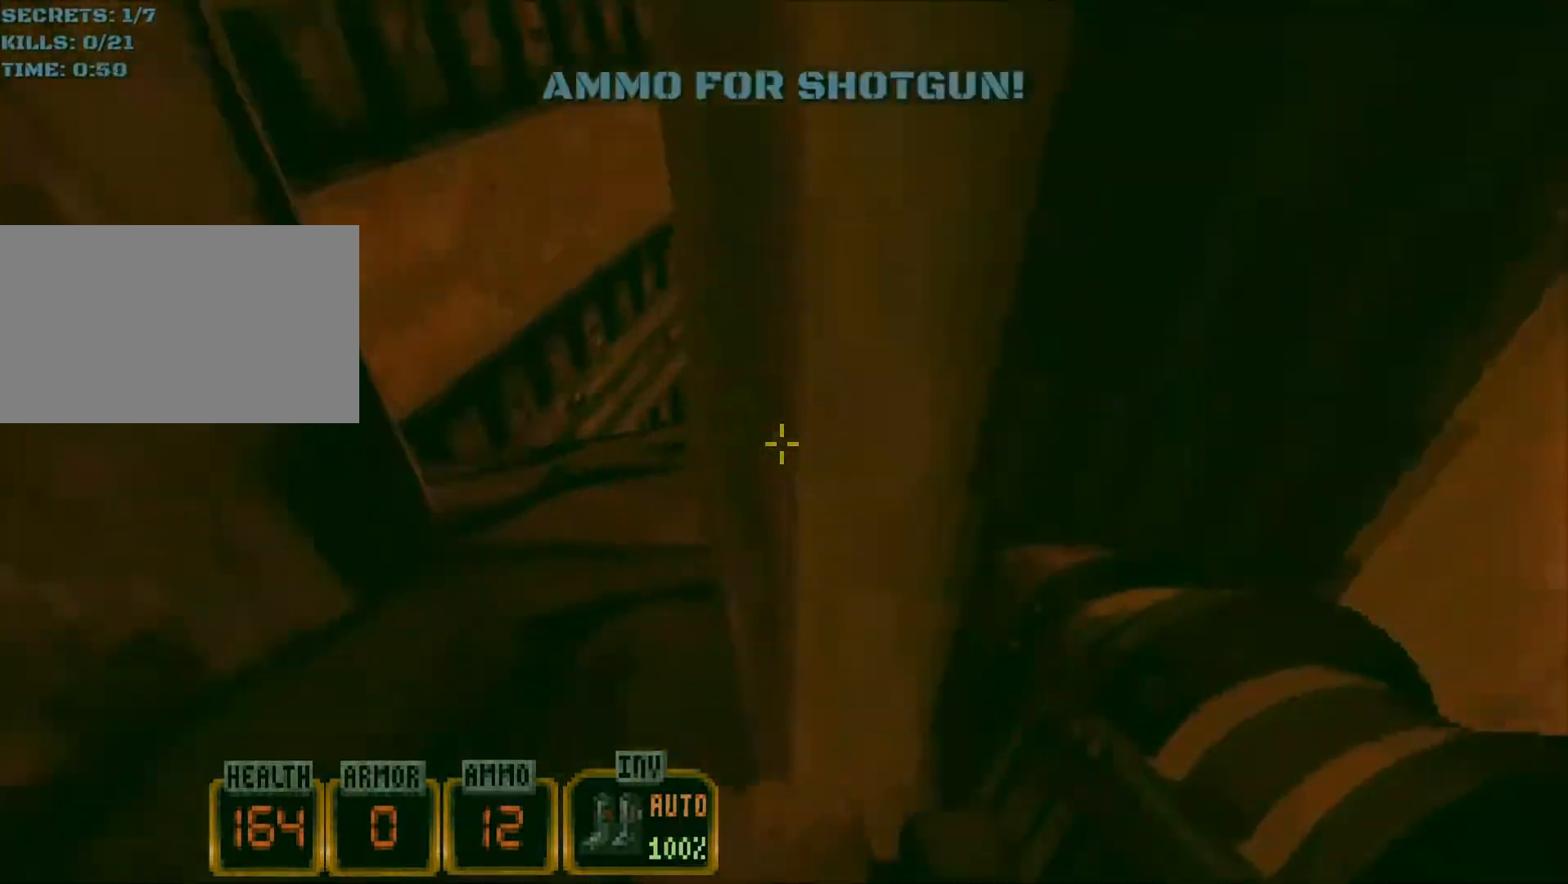
{"keys": ["d", "w"], "mouse": [], "events": [[50, "w", "down"], [467, "d", "down"]]}
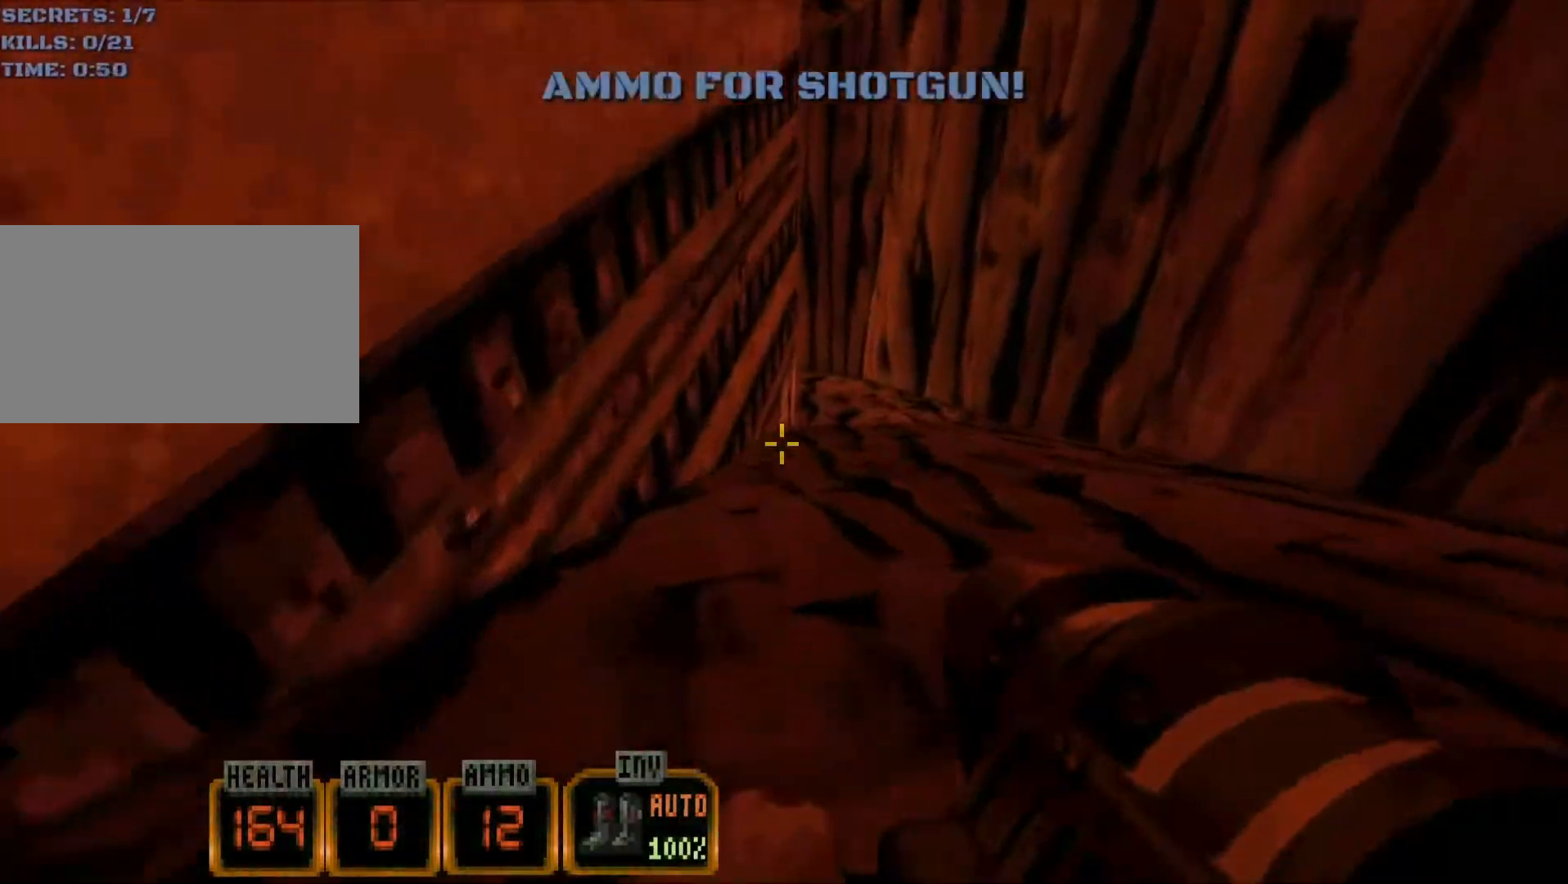
{"keys": ["w"], "mouse": [], "events": [[100, "d", "up"]]}
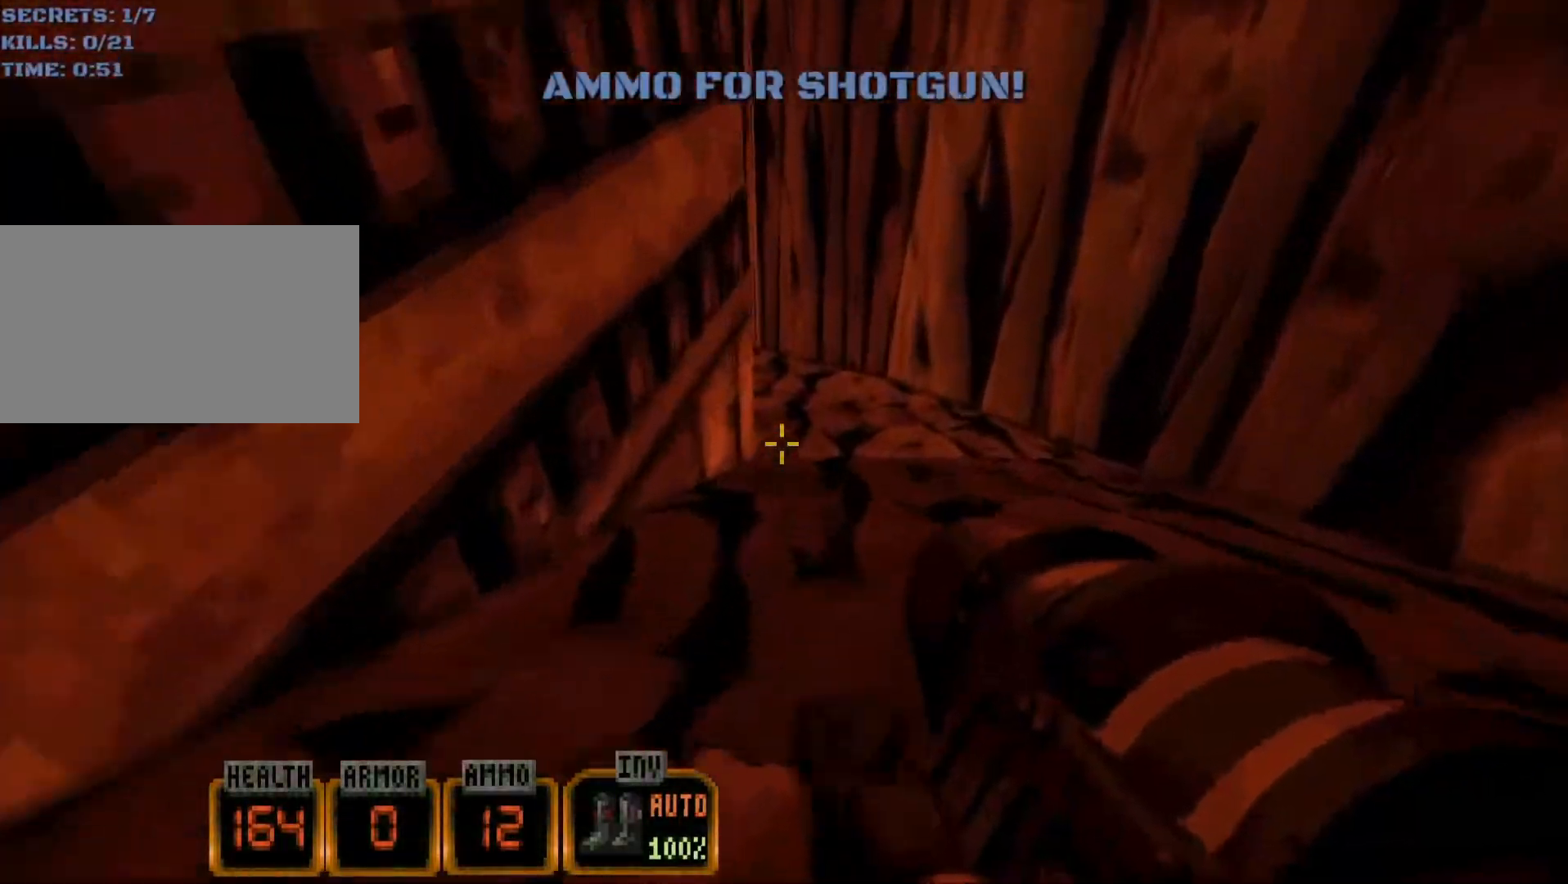
{"keys": ["w"], "mouse": [], "events": [[217, "d", "down"], [450, "d", "up"]]}
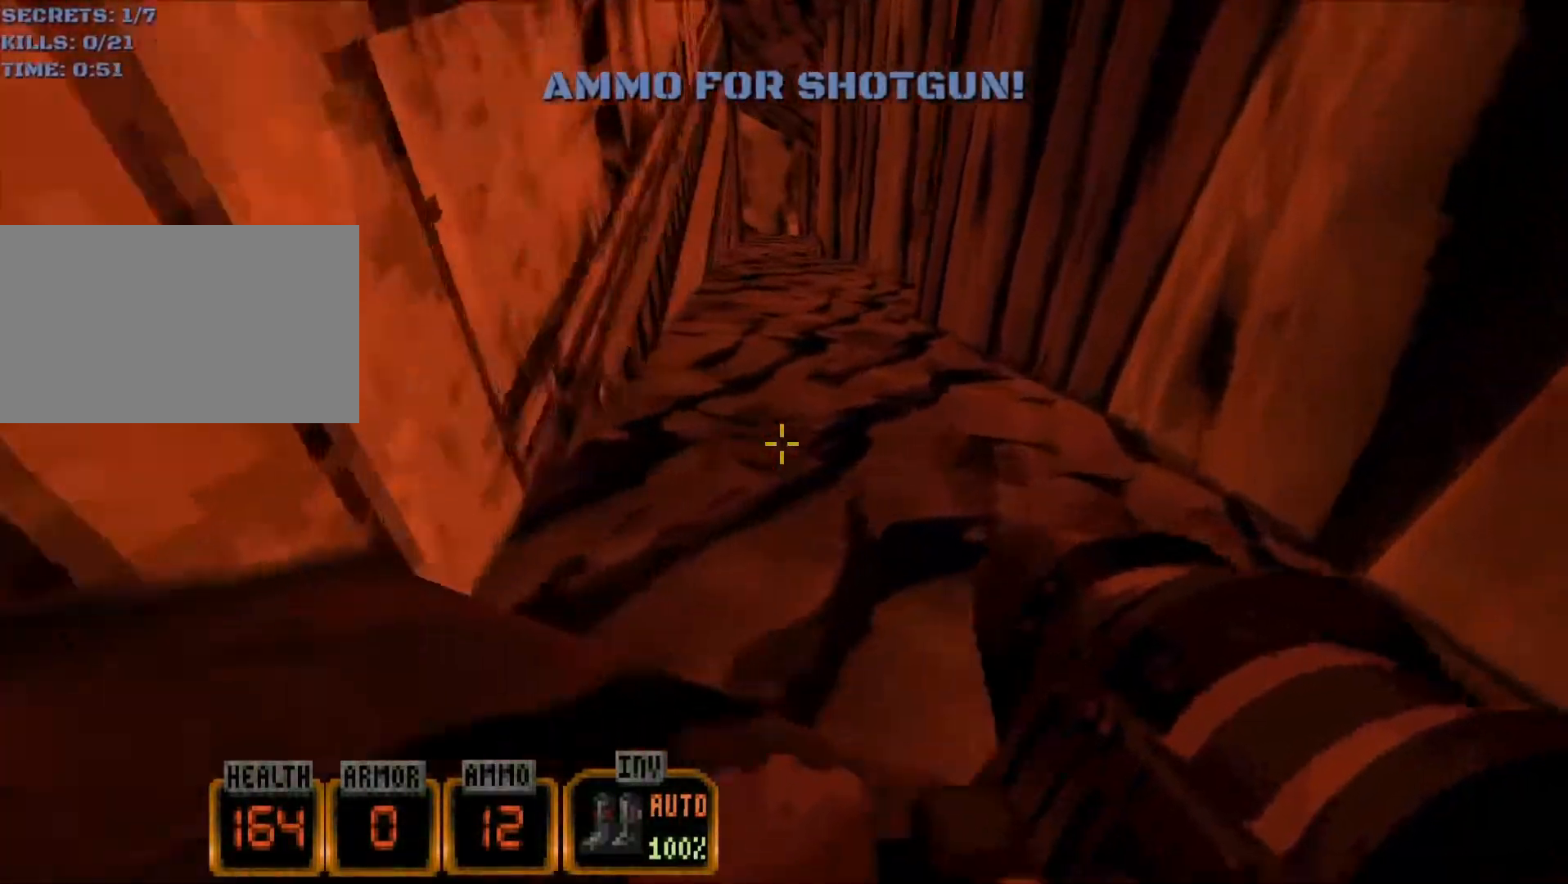
{"keys": ["w"], "mouse": [], "events": []}
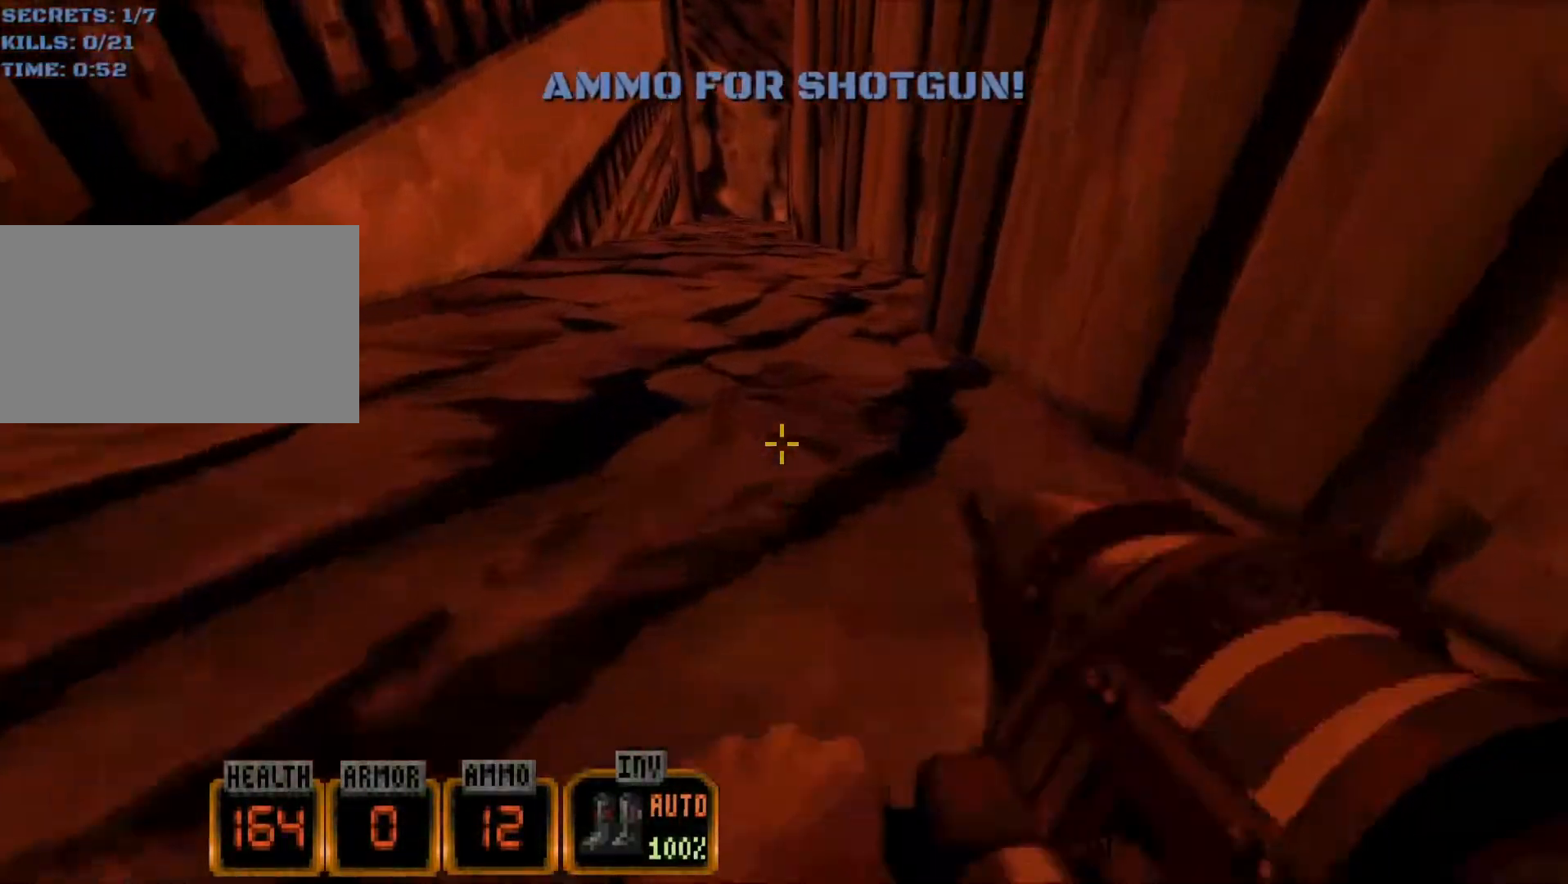
{"keys": ["d", "w"], "mouse": [], "events": [[333, "d", "down"]]}
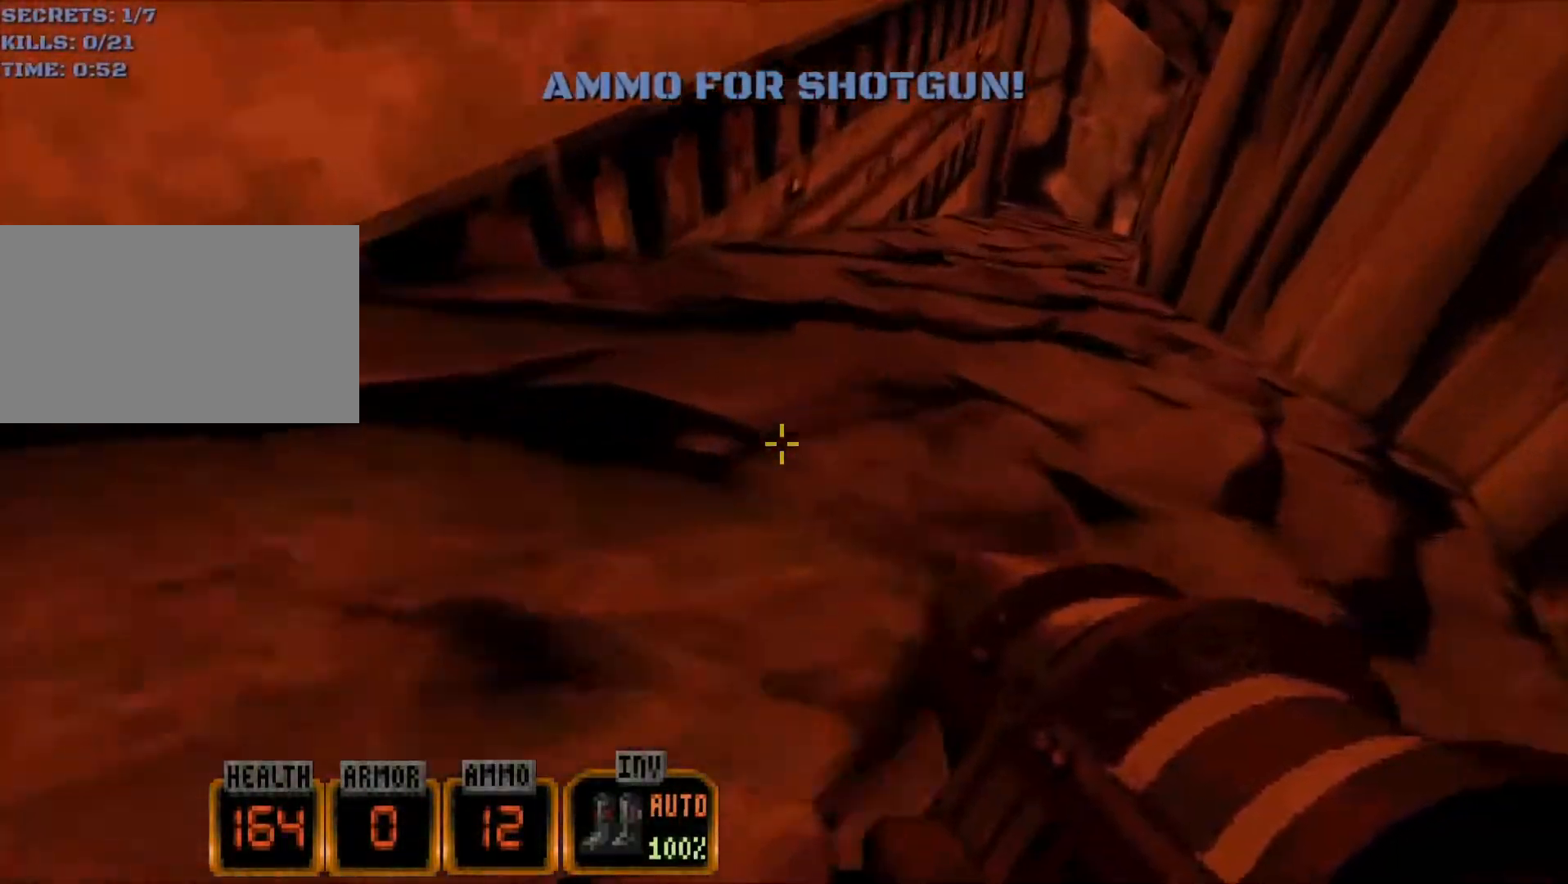
{"keys": ["w"], "mouse": [], "events": [[217, "d", "up"]]}